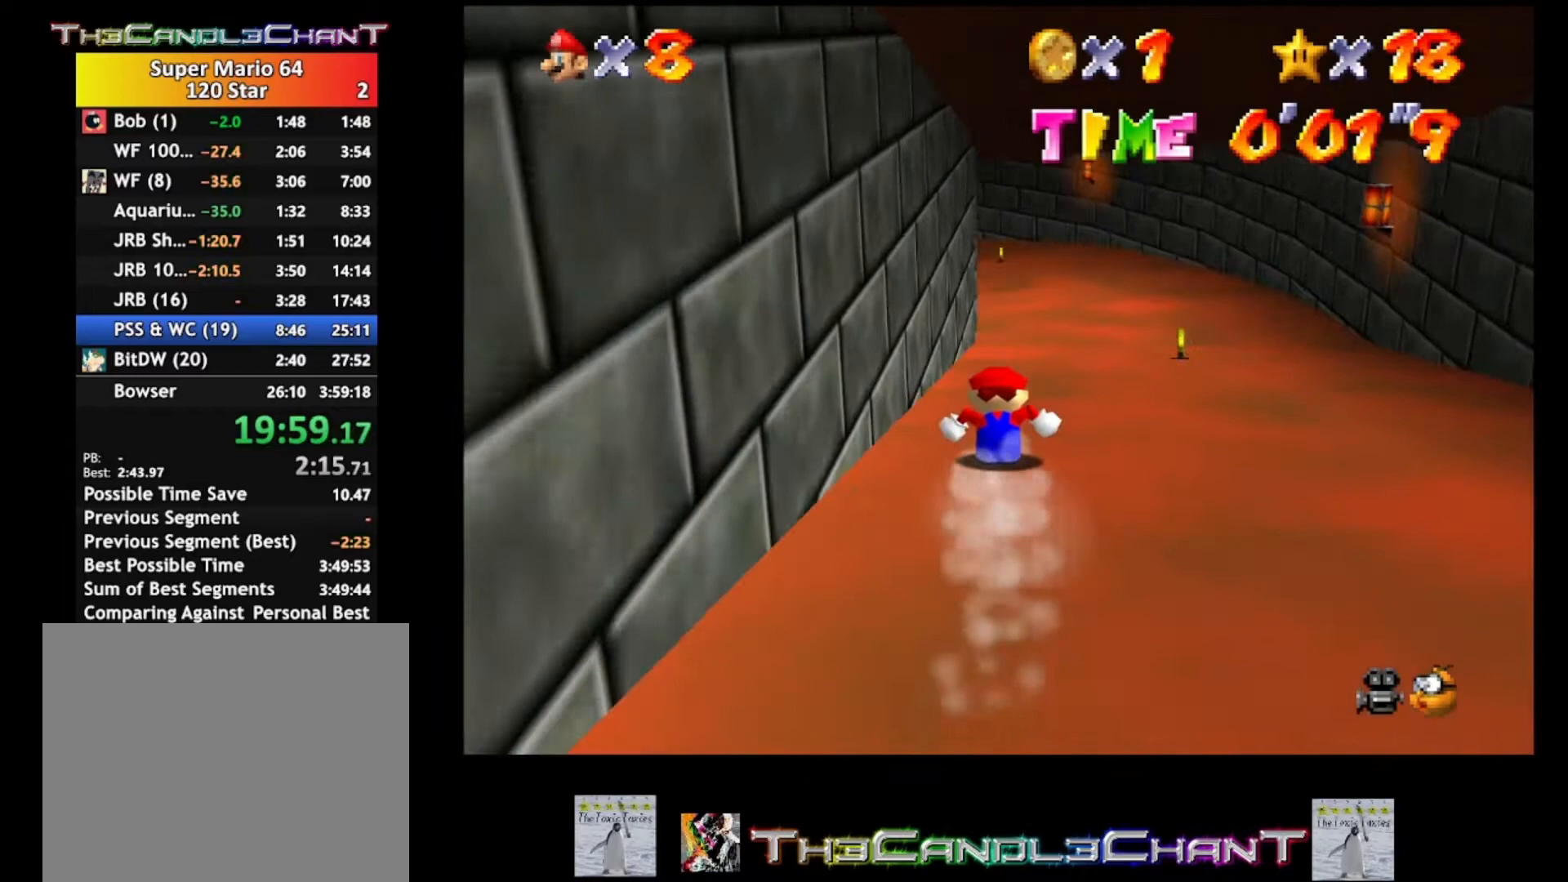
Gameplay with a controller (Xbox layout); each line is a JSON object with the inputs held at the frame after it. "events" lists button and stick changes between this image and that frame as [ms after this image, input, new state], when the widget could be followed in between.
{"buttons": [], "left_stick": "up", "right_stick": "center", "events": []}
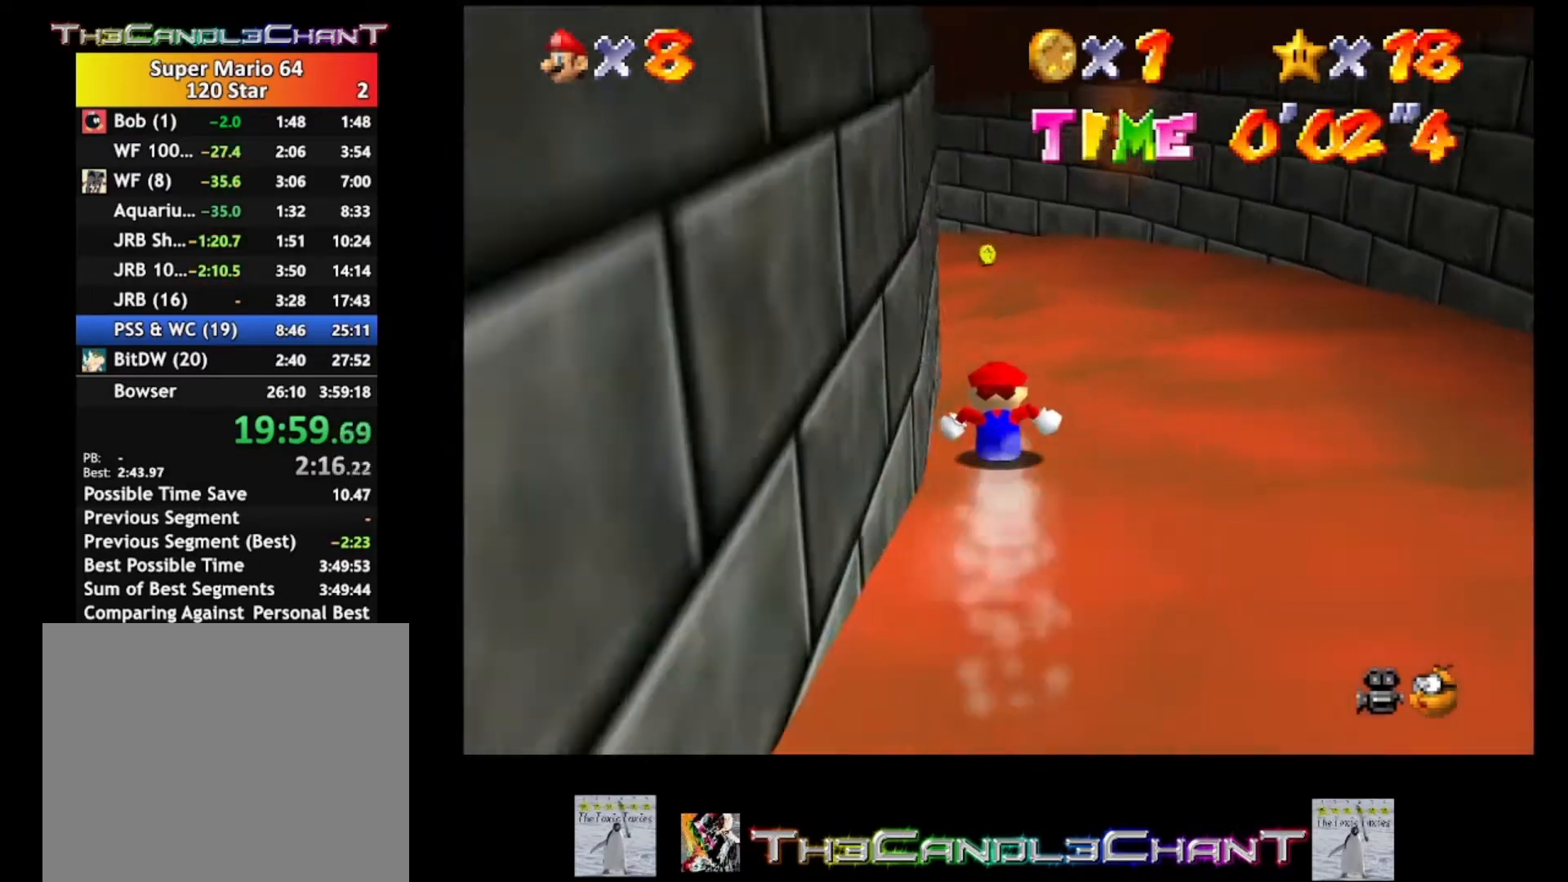
{"buttons": [], "left_stick": "up-right", "right_stick": "center", "events": [[267, "left_stick", "up-right"]]}
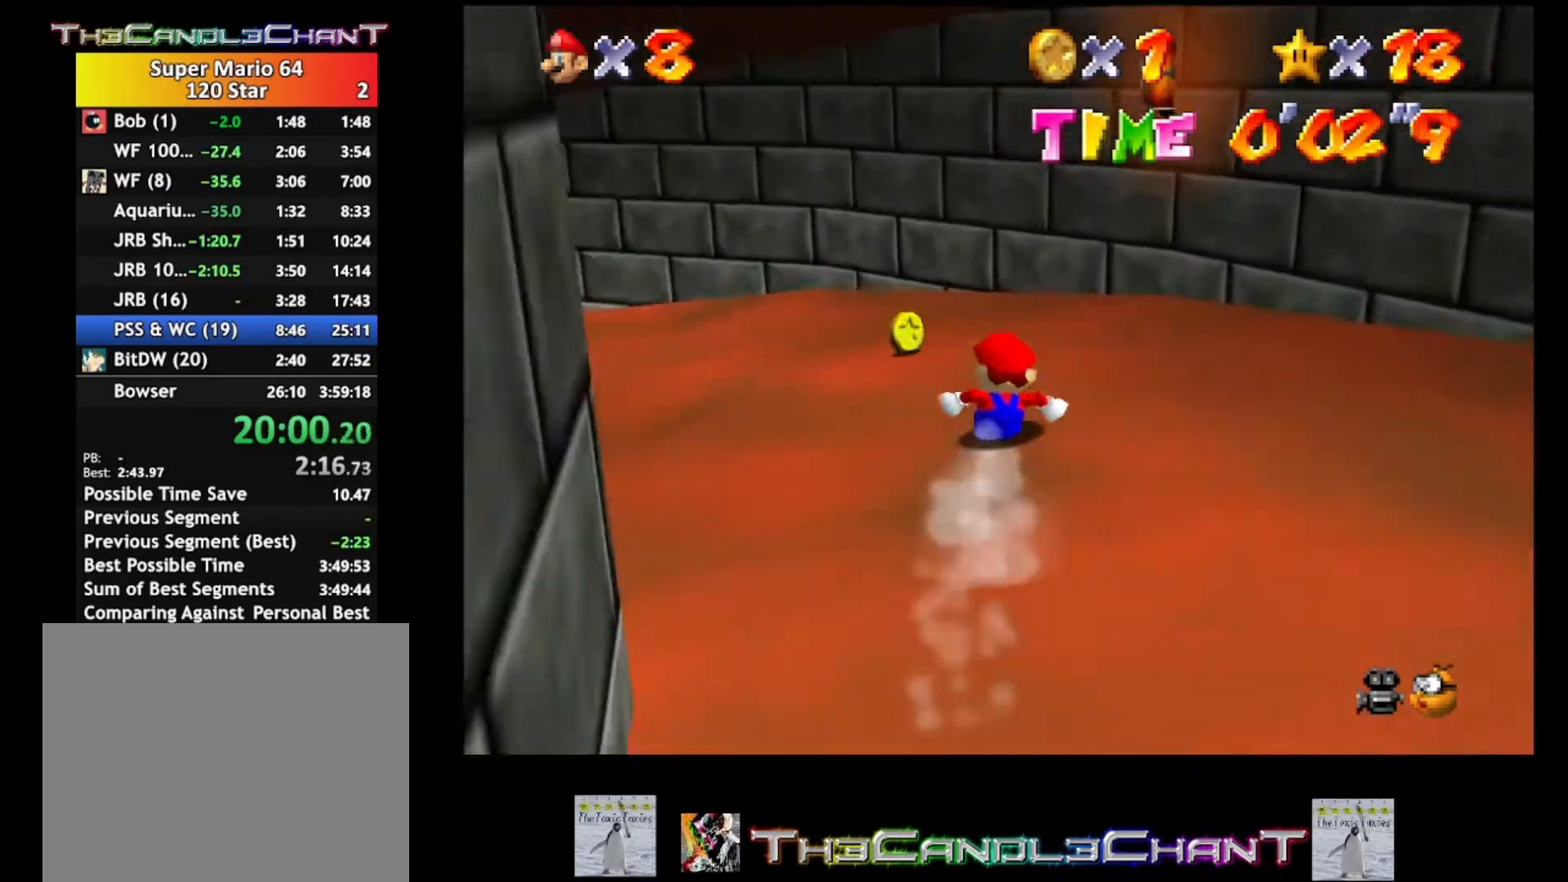
{"buttons": [], "left_stick": "up", "right_stick": "center", "events": [[33, "left_stick", "right"], [233, "left_stick", "center"], [467, "left_stick", "up"]]}
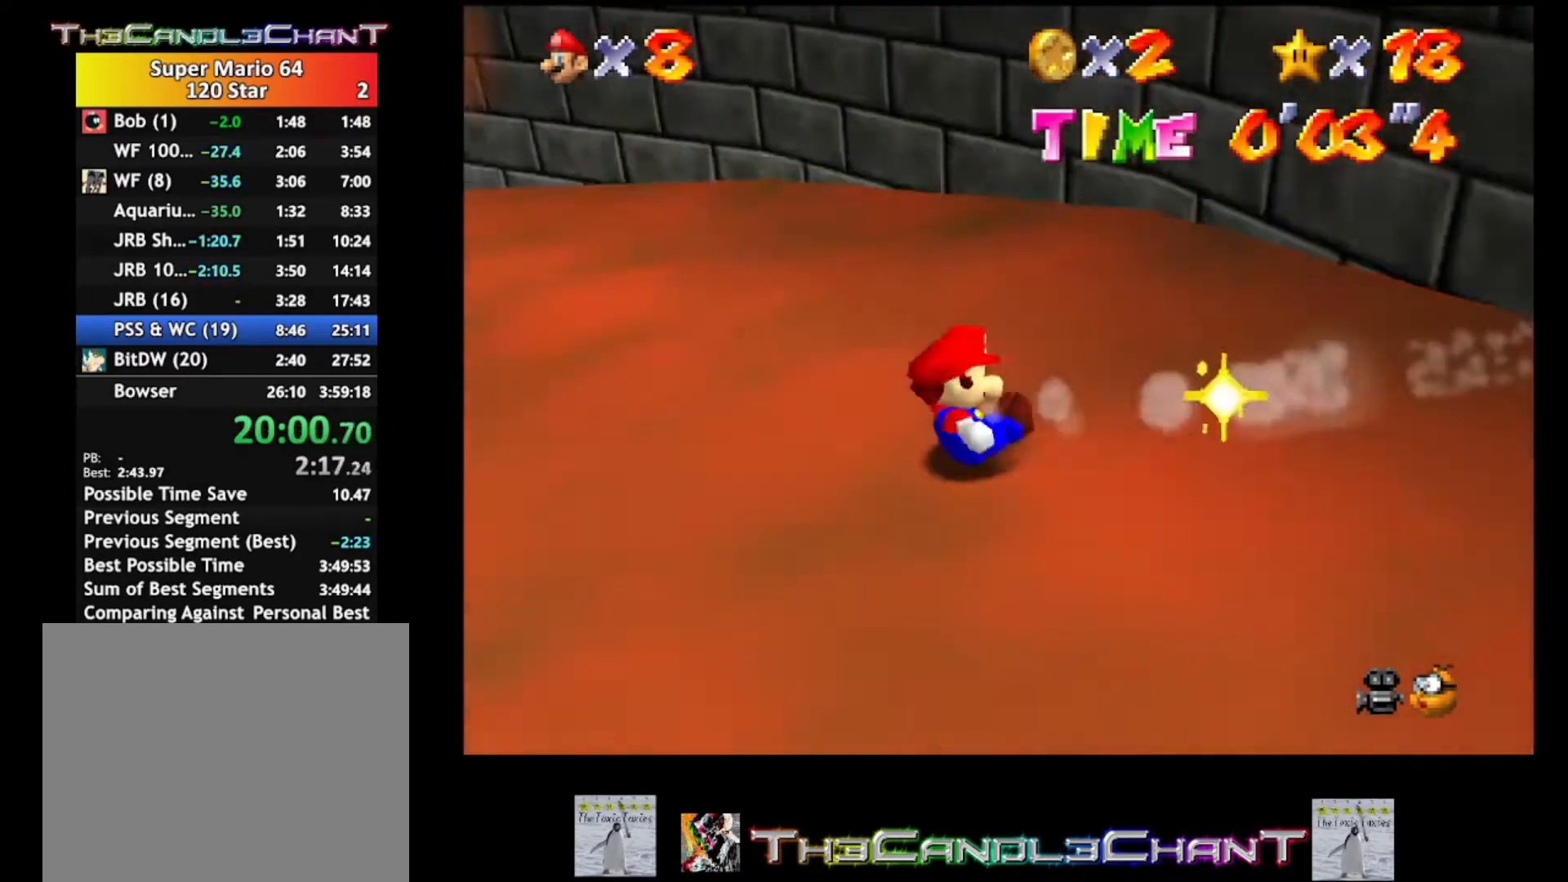
{"buttons": [], "left_stick": "up-left", "right_stick": "center", "events": [[400, "left_stick", "up-left"]]}
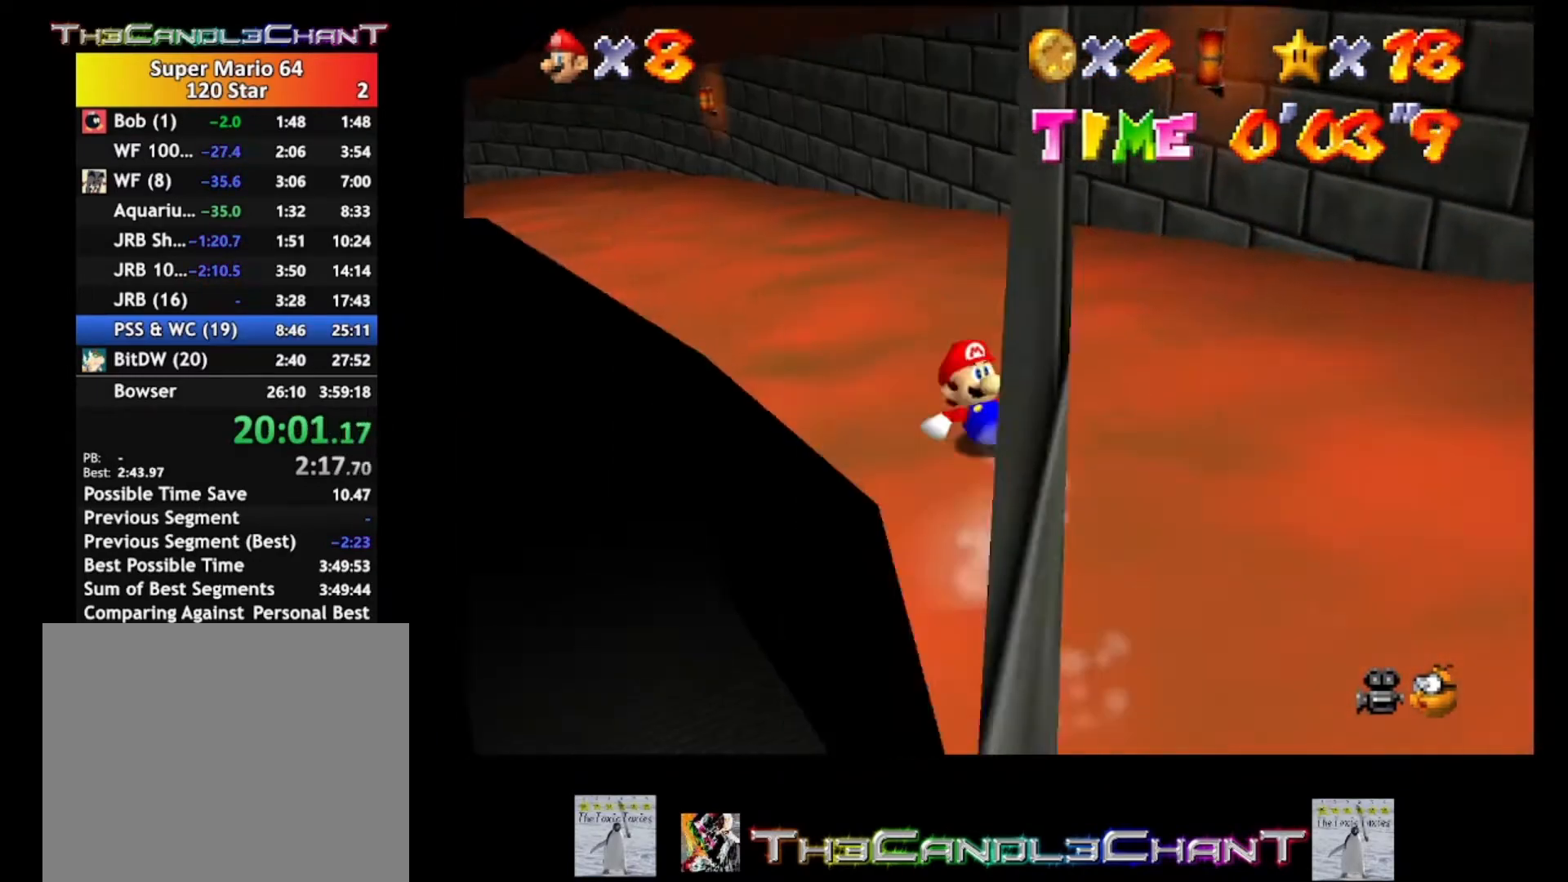
{"buttons": [], "left_stick": "left", "right_stick": "center", "events": [[333, "left_stick", "left"]]}
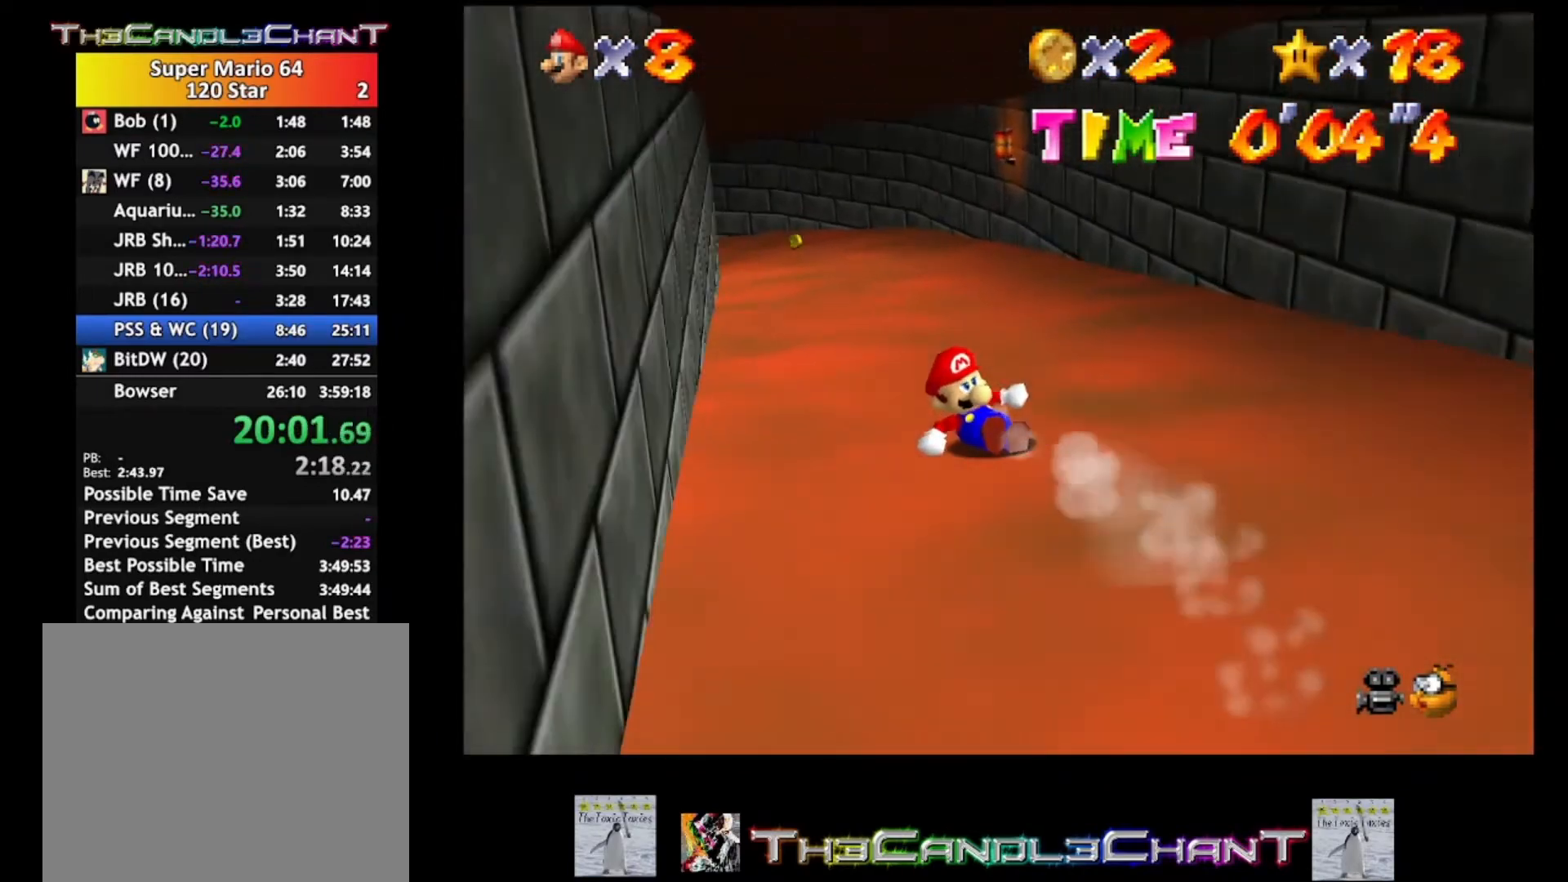
{"buttons": [], "left_stick": "up", "right_stick": "center", "events": [[67, "left_stick", "up-left"], [167, "left_stick", "up"]]}
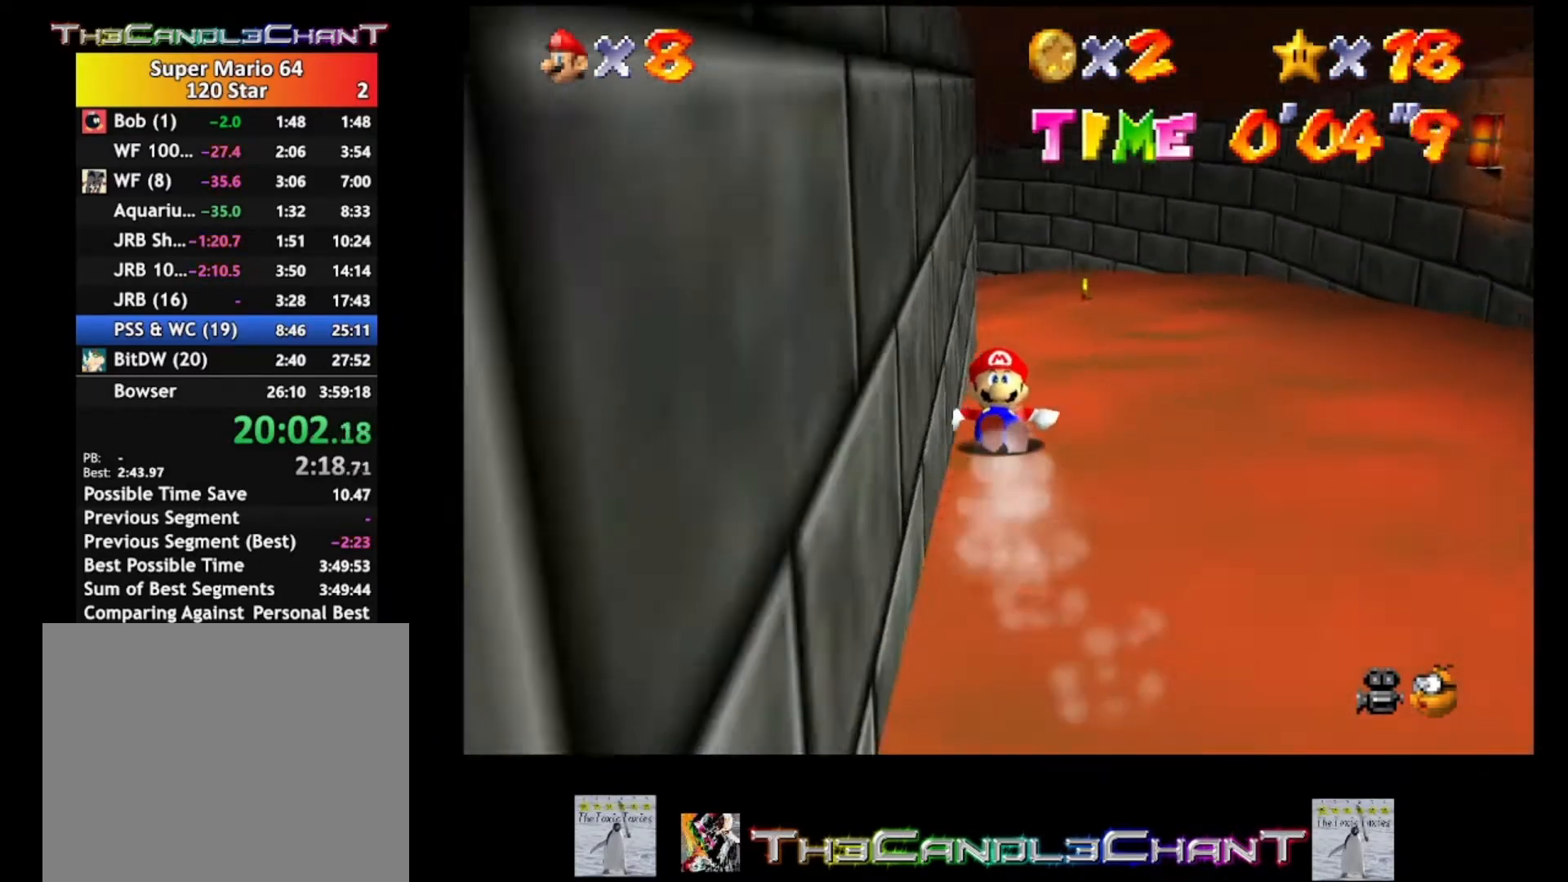
{"buttons": [], "left_stick": "left", "right_stick": "center", "events": [[267, "left_stick", "up-left"], [433, "left_stick", "left"]]}
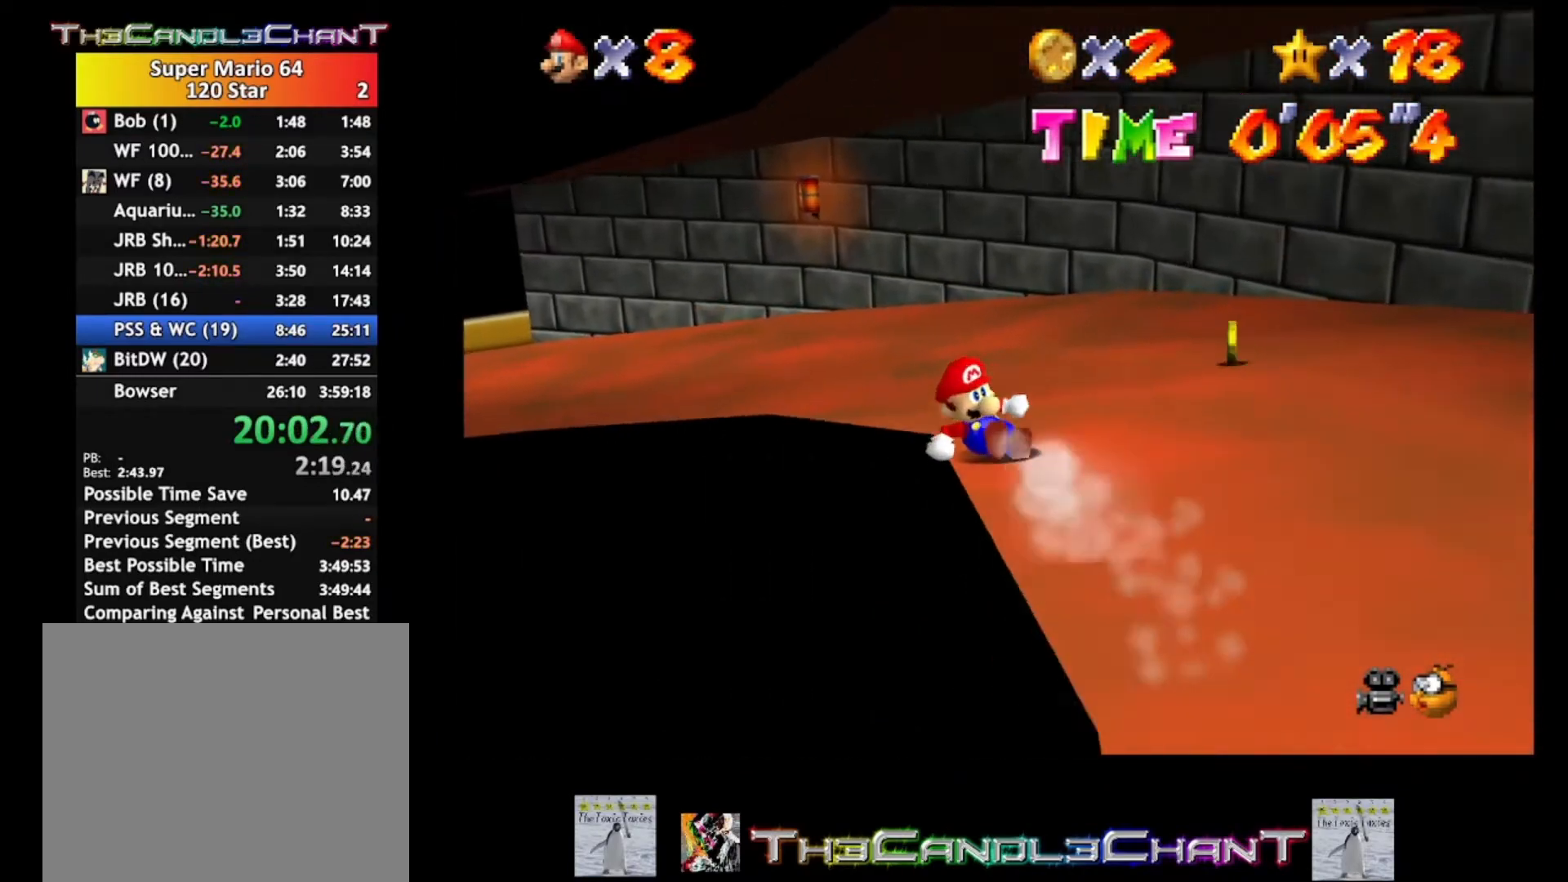
{"buttons": [], "left_stick": "up-right", "right_stick": "center", "events": [[467, "left_stick", "up-right"]]}
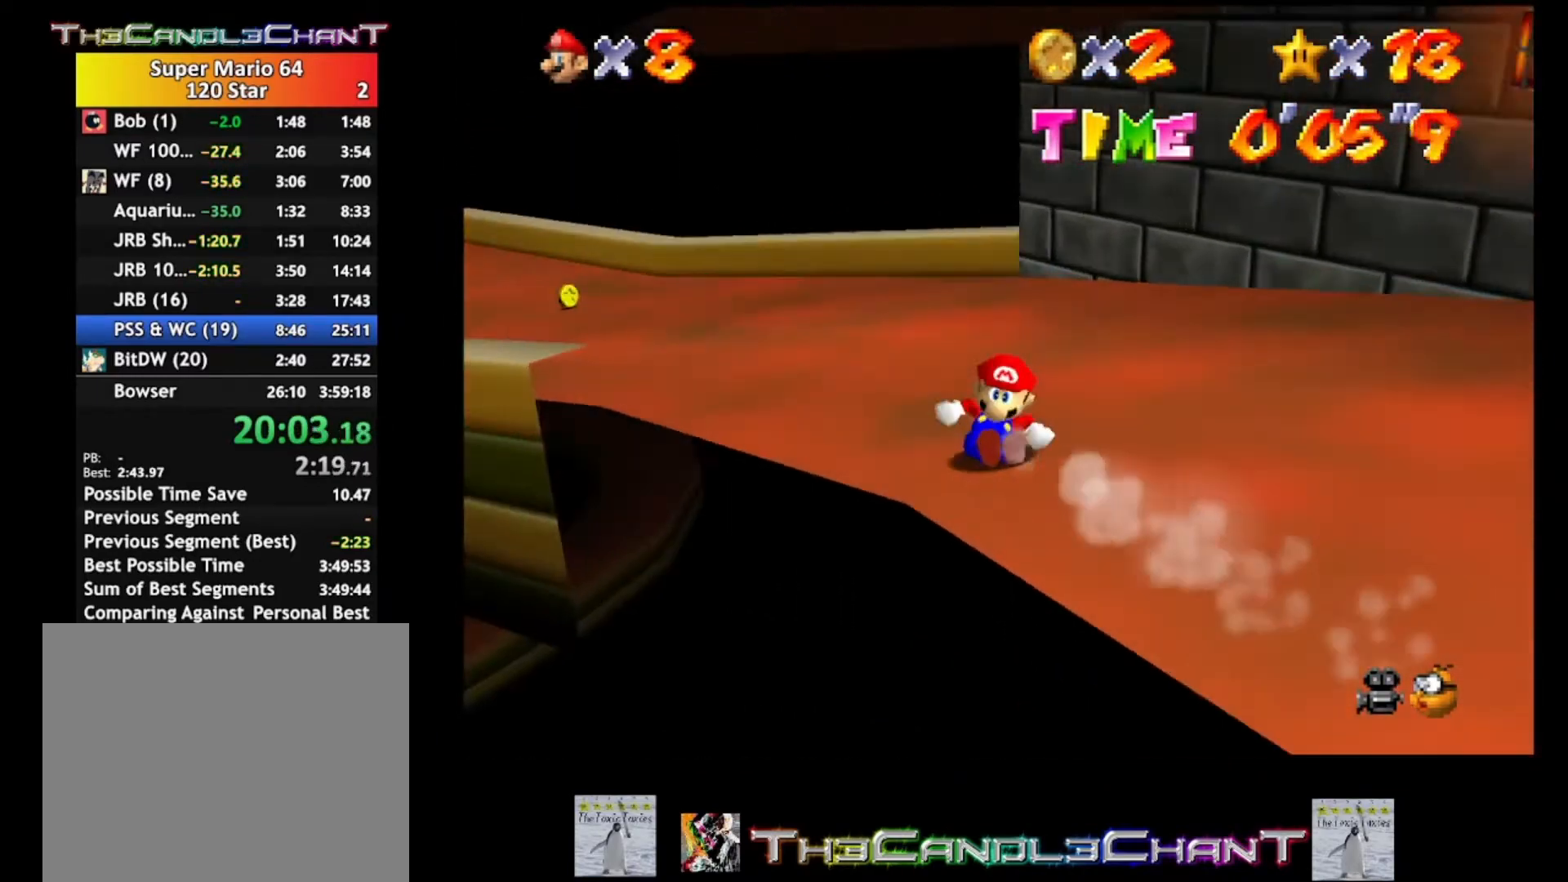
{"buttons": [], "left_stick": "left", "right_stick": "center", "events": [[500, "left_stick", "left"]]}
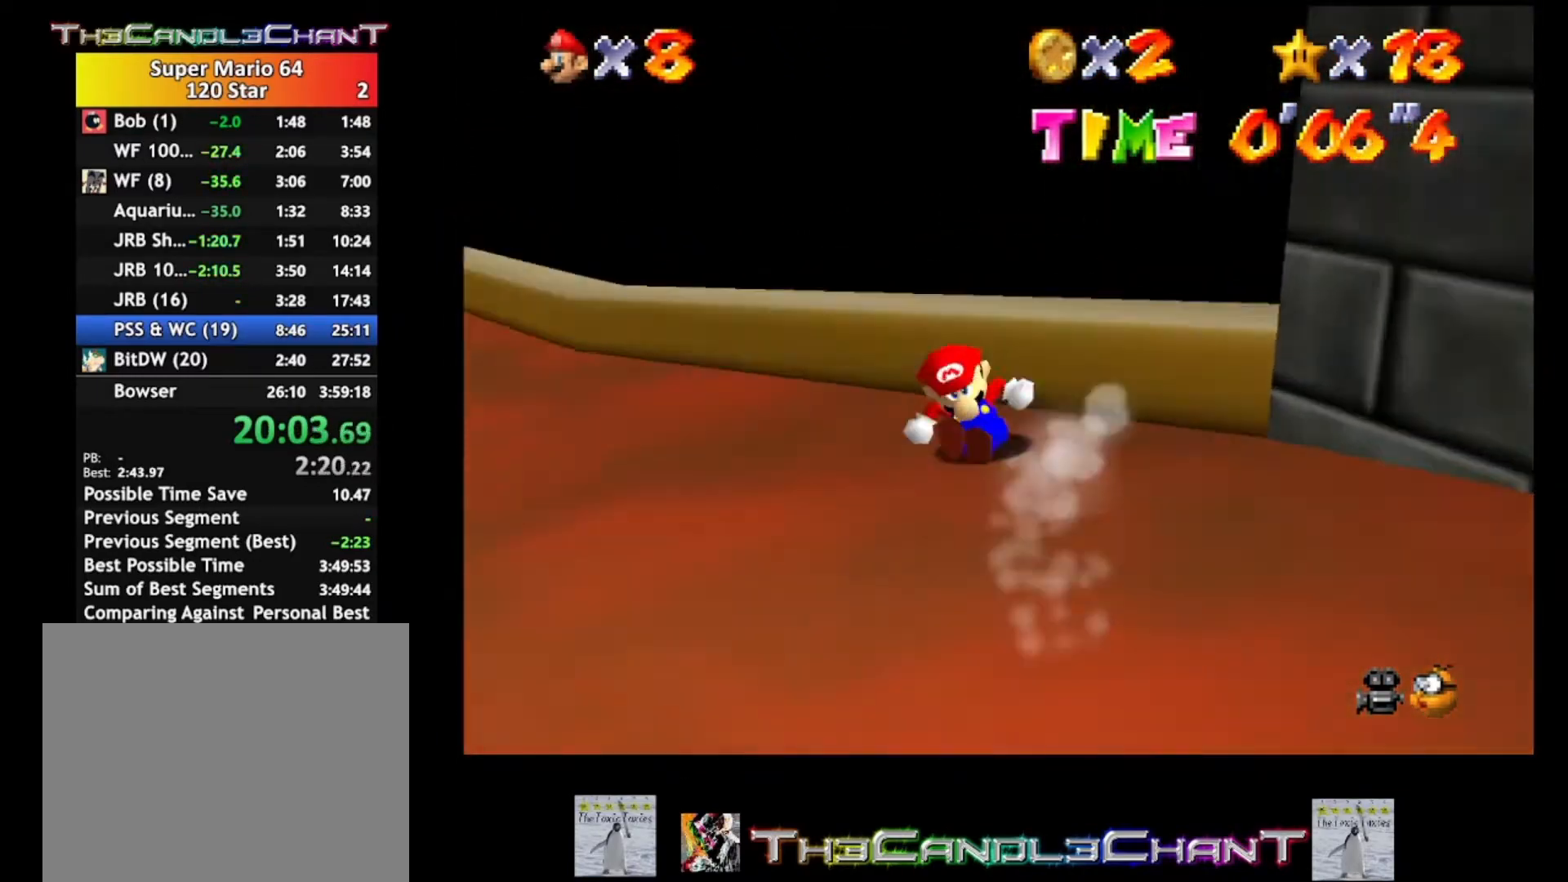
{"buttons": [], "left_stick": "up-left", "right_stick": "center", "events": [[167, "A", "down"], [267, "A", "up"], [467, "left_stick", "up-left"]]}
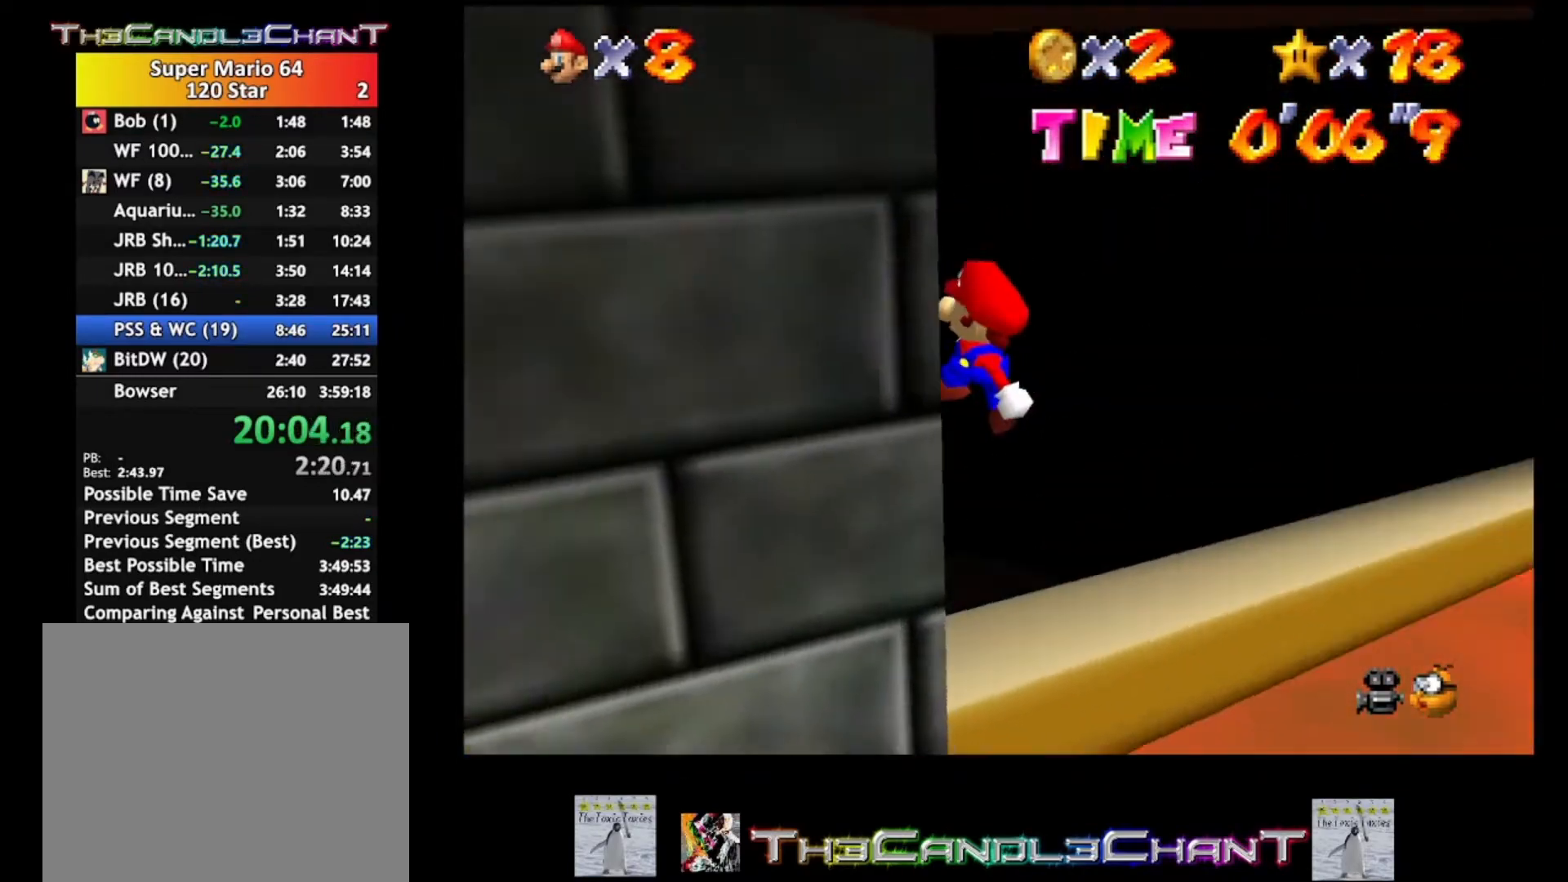
{"buttons": [], "left_stick": "up-left", "right_stick": "center", "events": []}
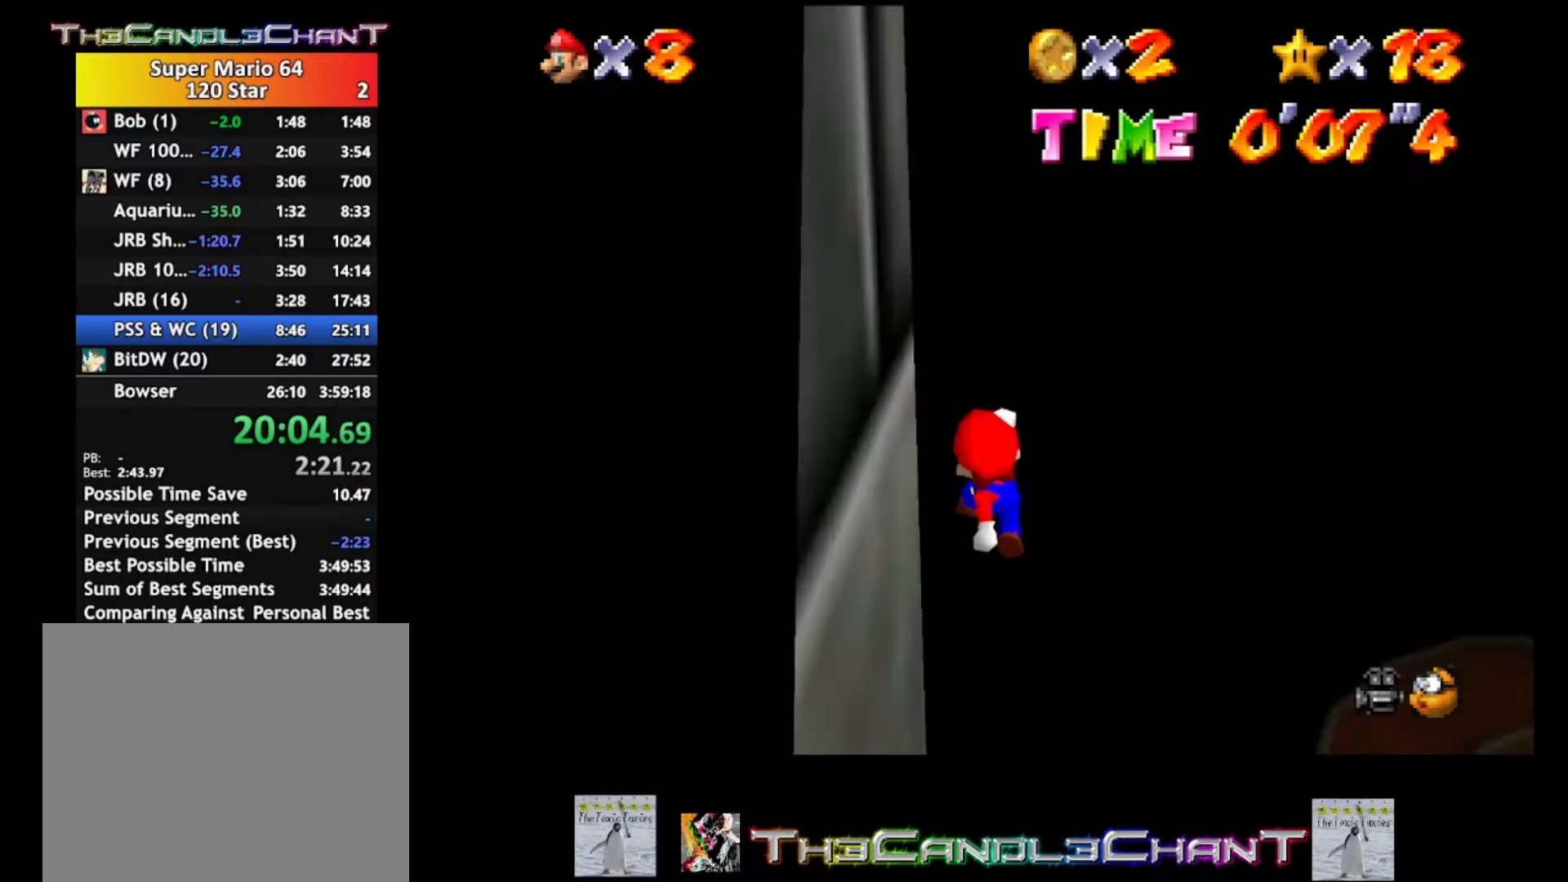
{"buttons": [], "left_stick": "up-left", "right_stick": "center", "events": []}
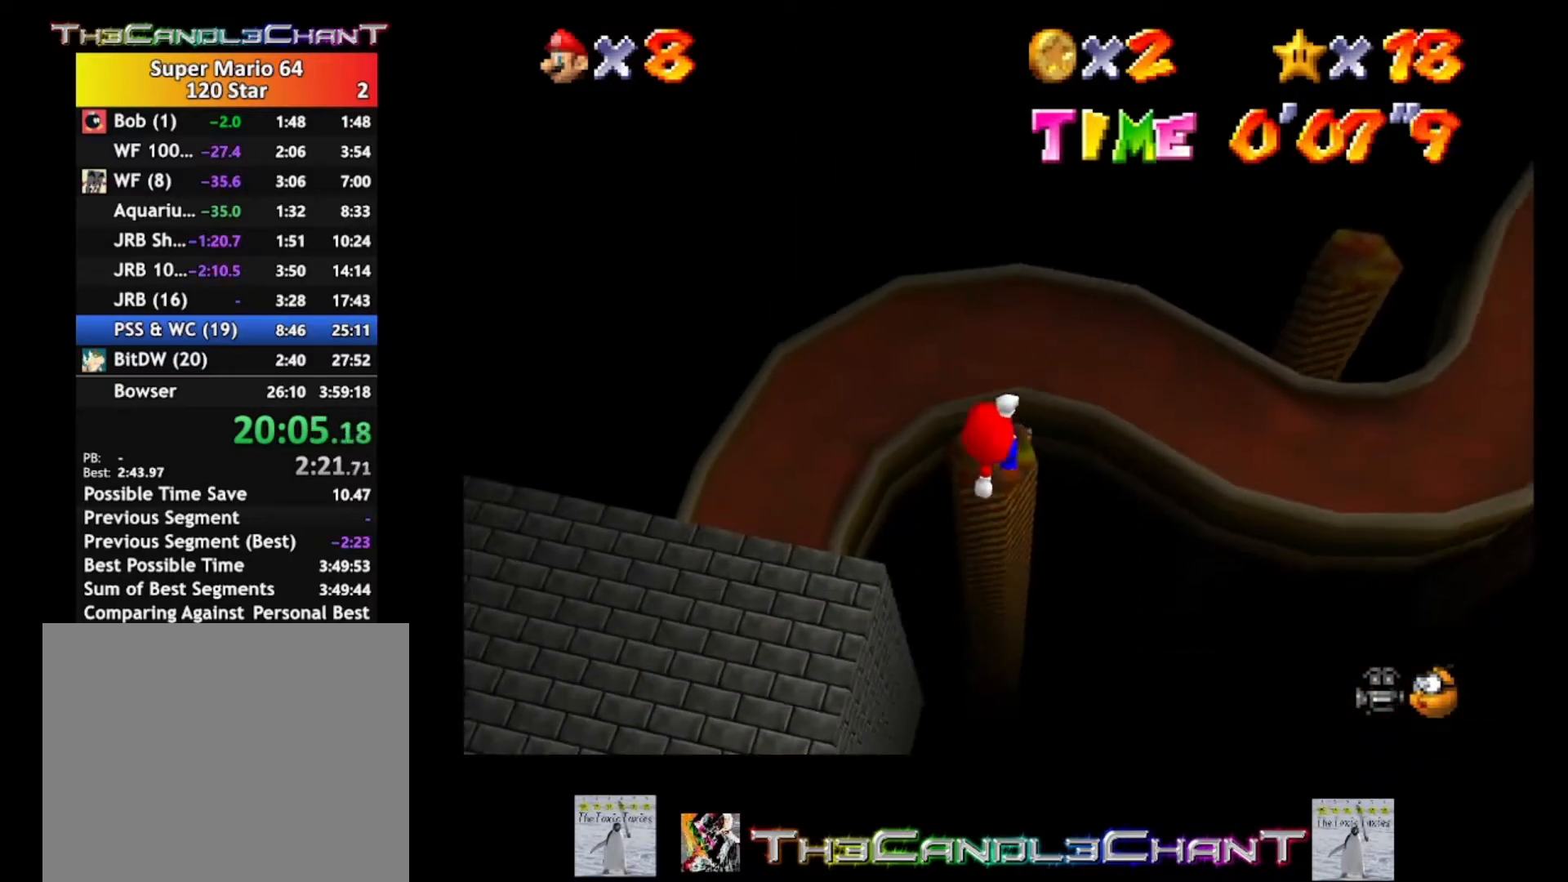
{"buttons": [], "left_stick": "up-left", "right_stick": "center", "events": []}
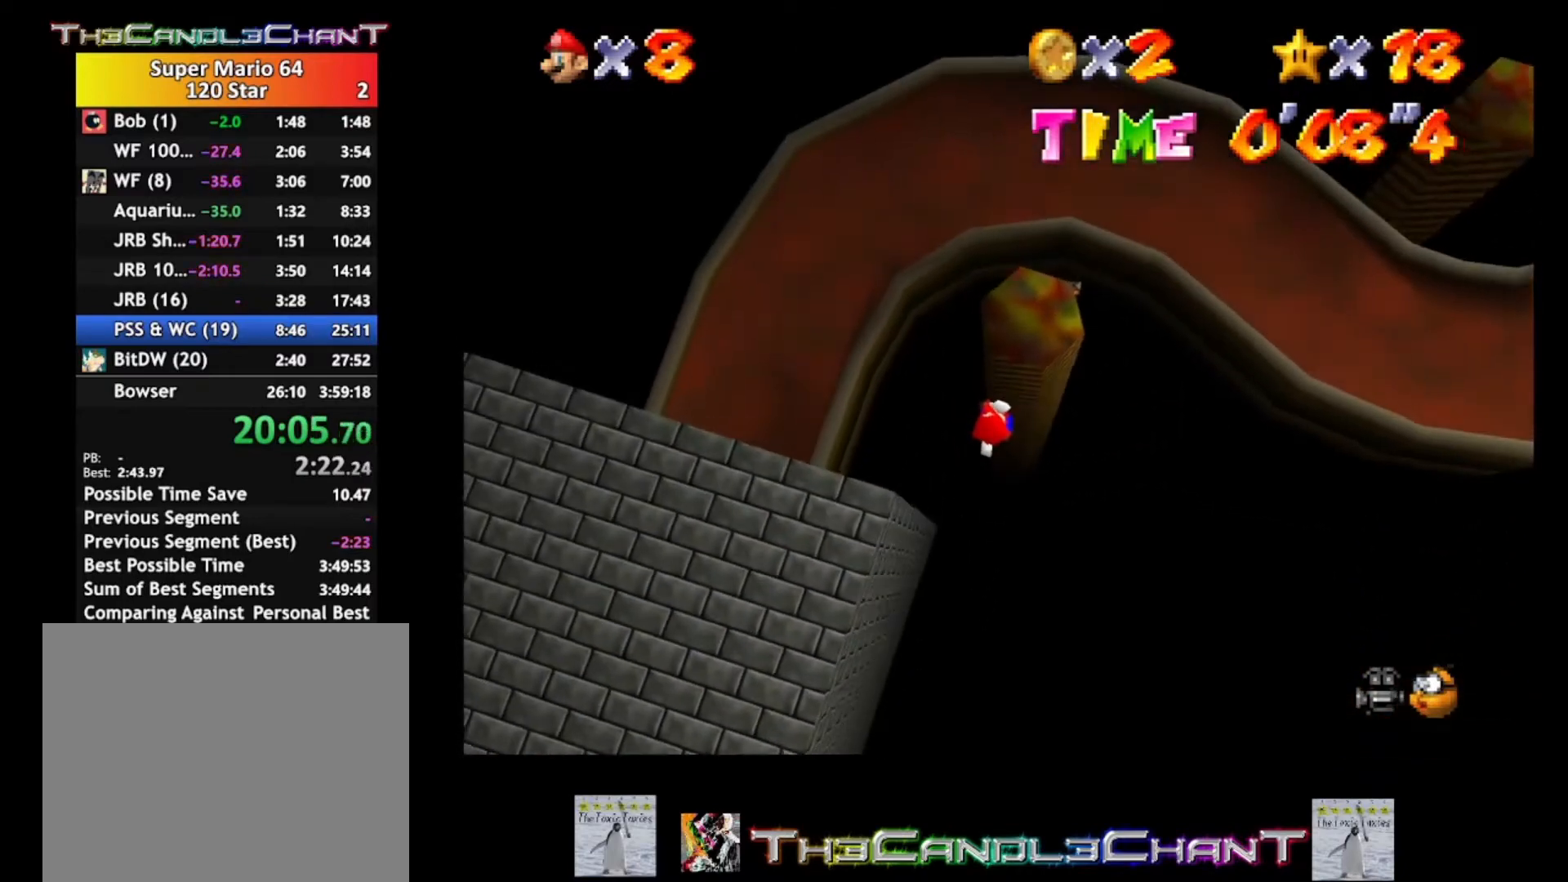
{"buttons": [], "left_stick": "up", "right_stick": "center", "events": [[367, "left_stick", "up"]]}
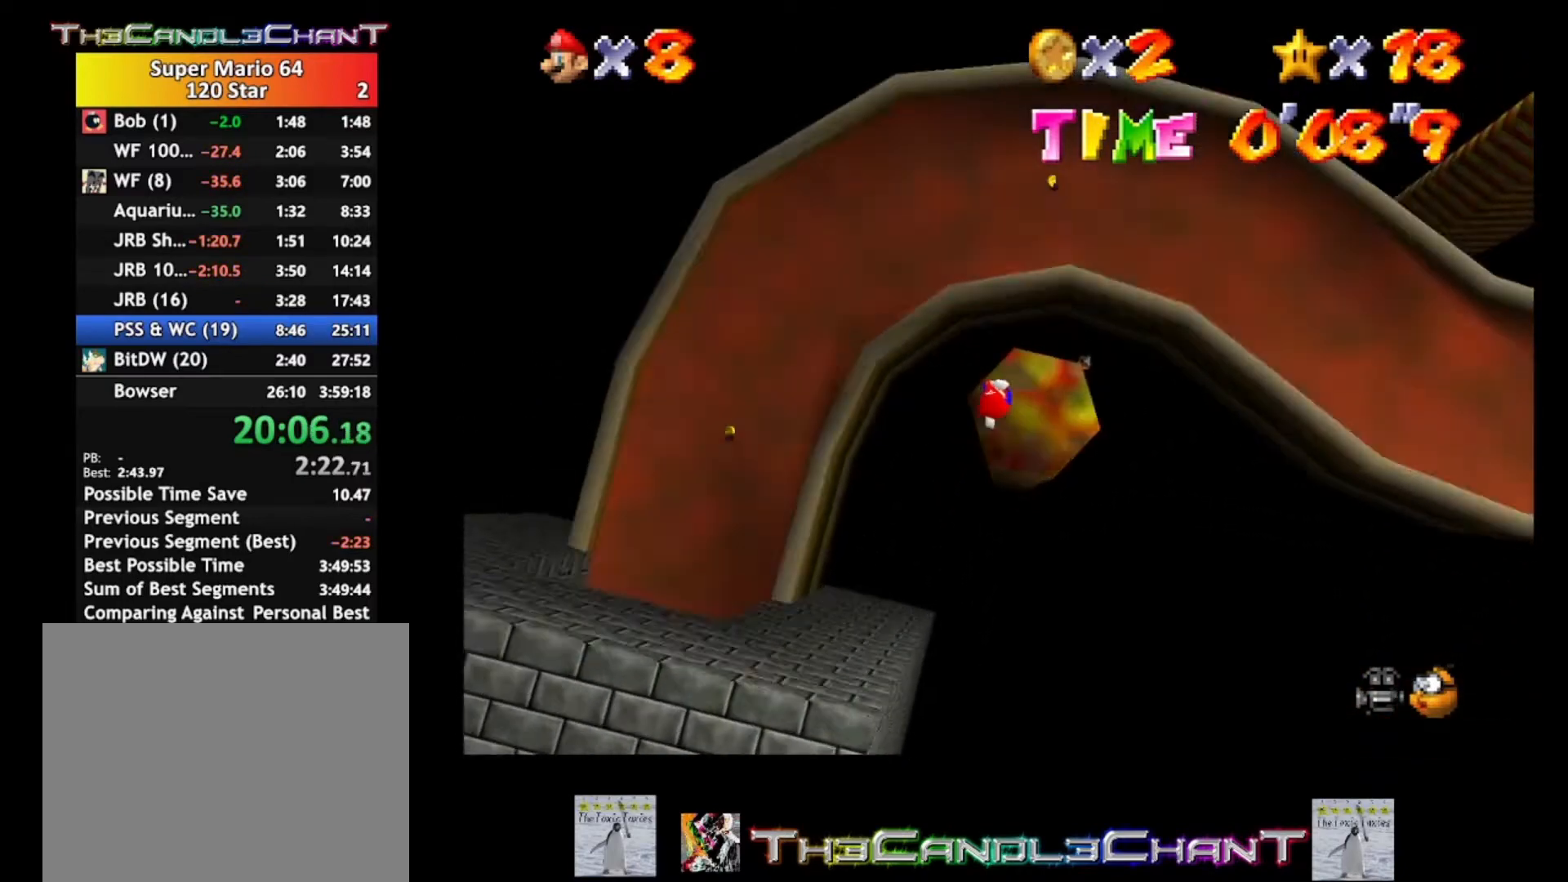
{"buttons": [], "left_stick": "up", "right_stick": "center", "events": [[233, "X", "down"], [367, "X", "up"]]}
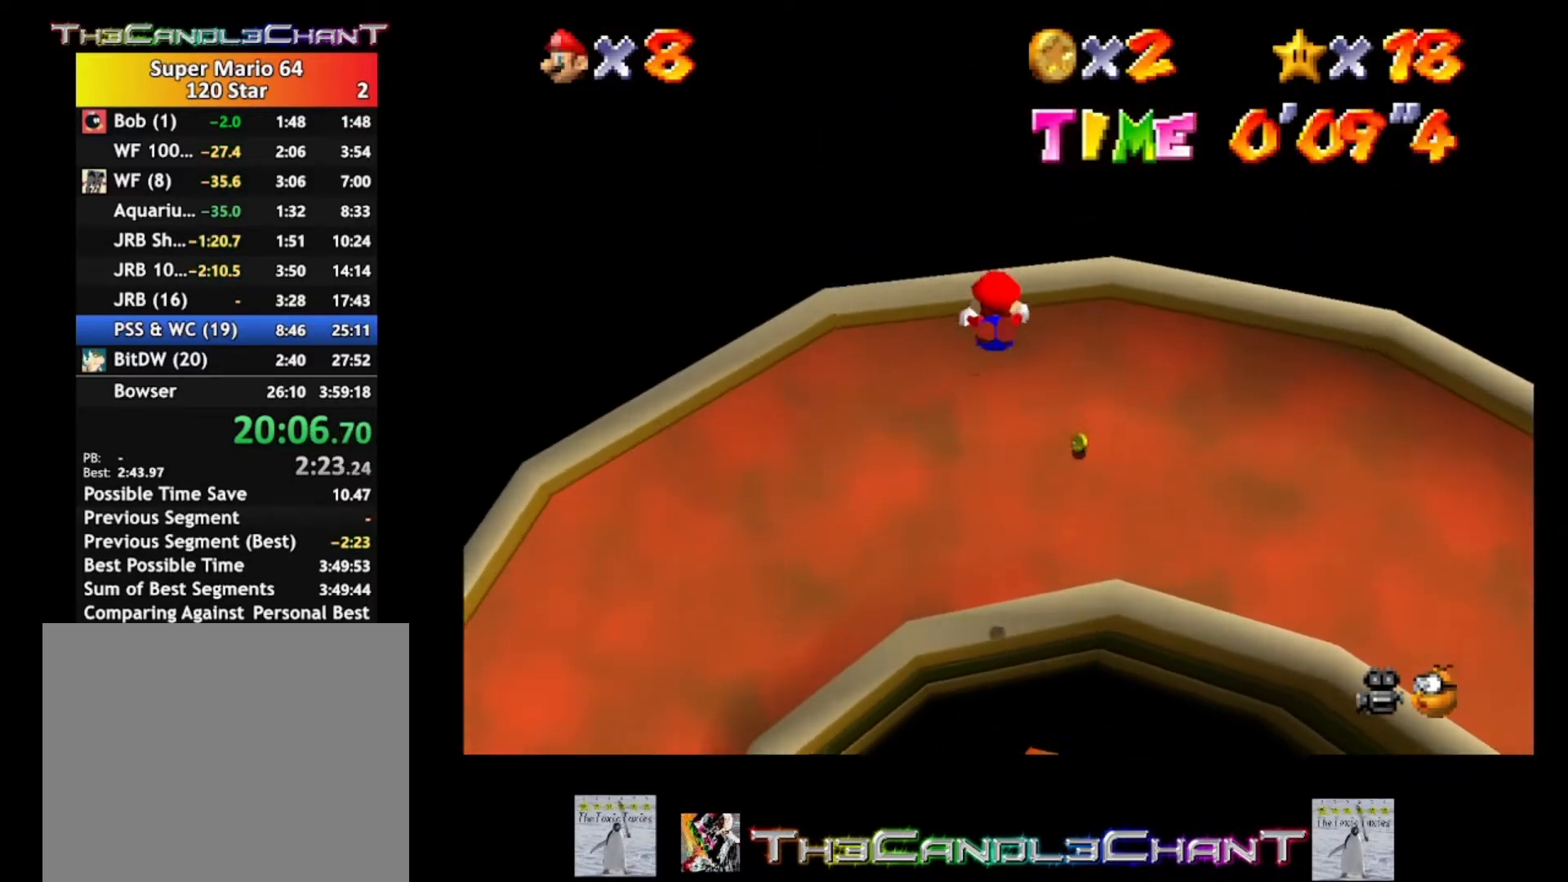
{"buttons": [], "left_stick": "down", "right_stick": "center", "events": [[33, "left_stick", "up-left"], [333, "left_stick", "down"]]}
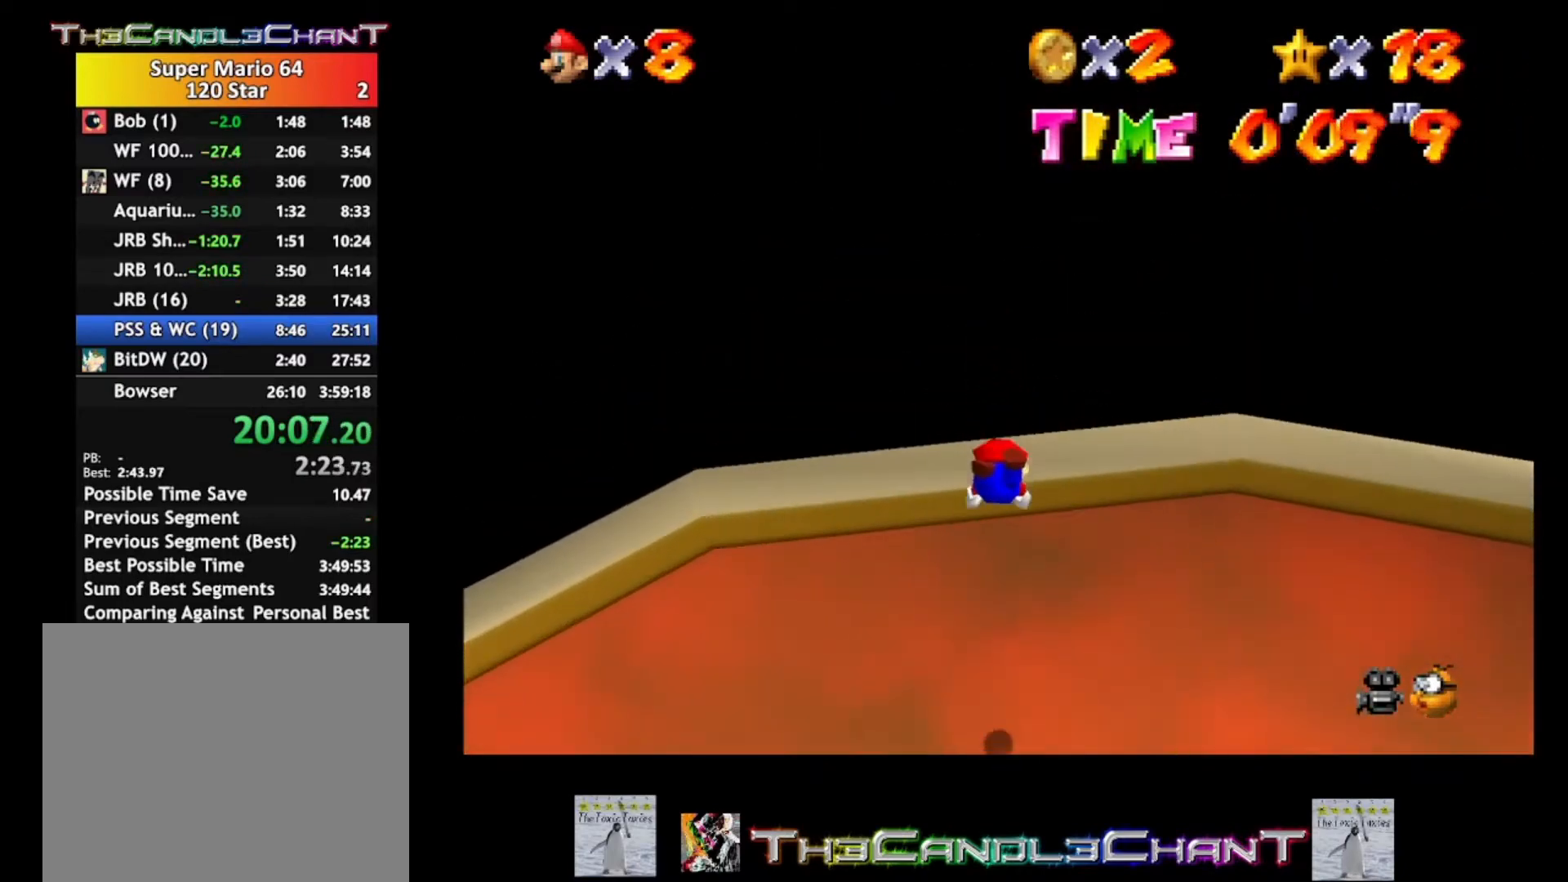
{"buttons": [], "left_stick": "up-left", "right_stick": "center", "events": [[167, "left_stick", "up-left"]]}
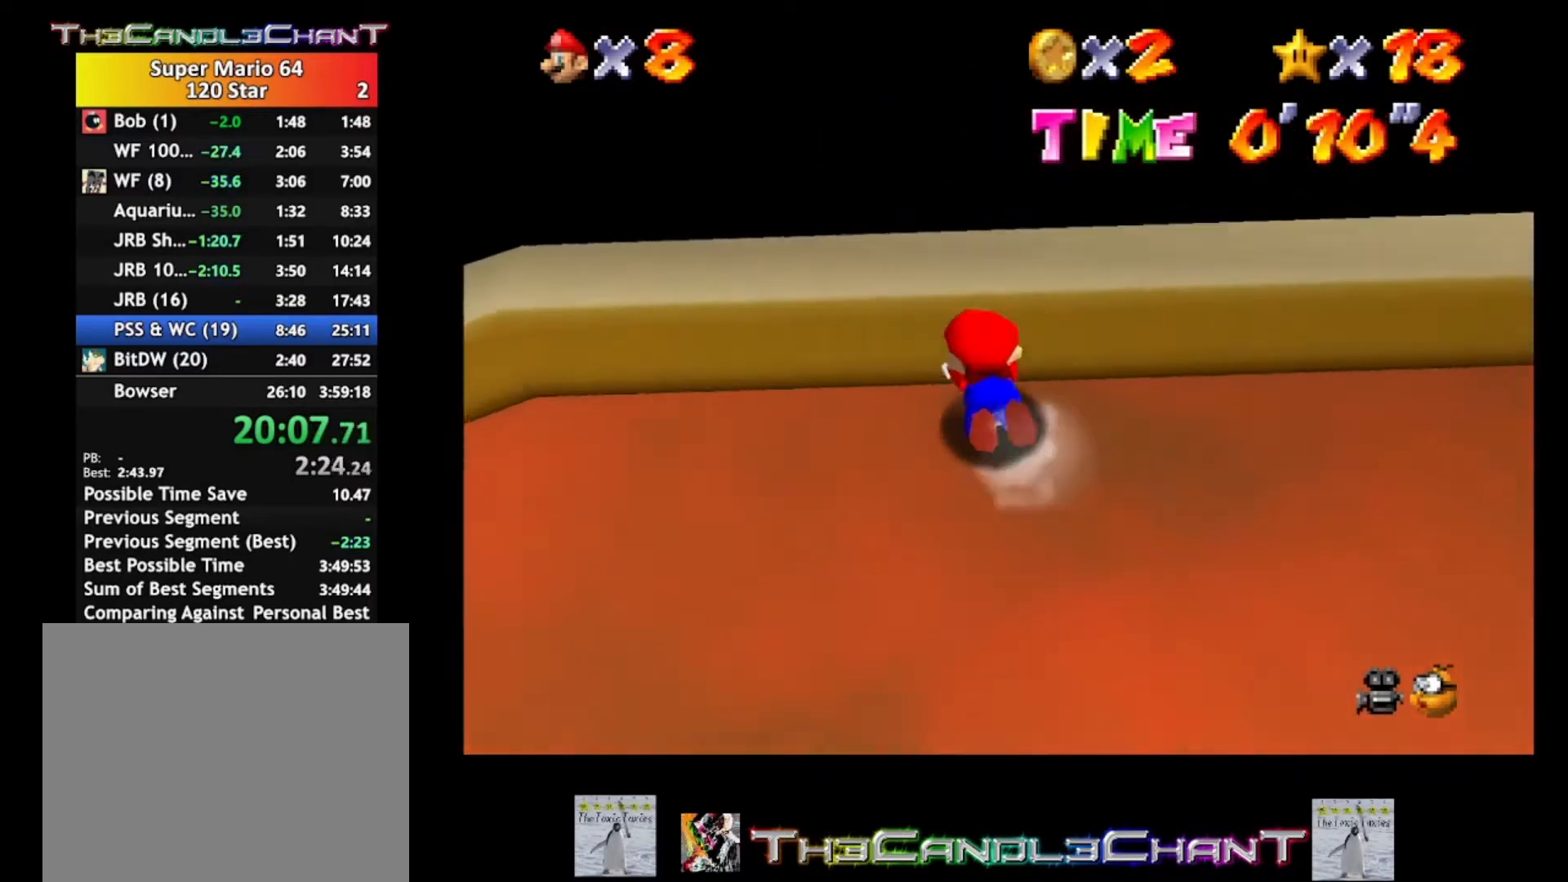
{"buttons": [], "left_stick": "left", "right_stick": "center", "events": [[200, "left_stick", "left"]]}
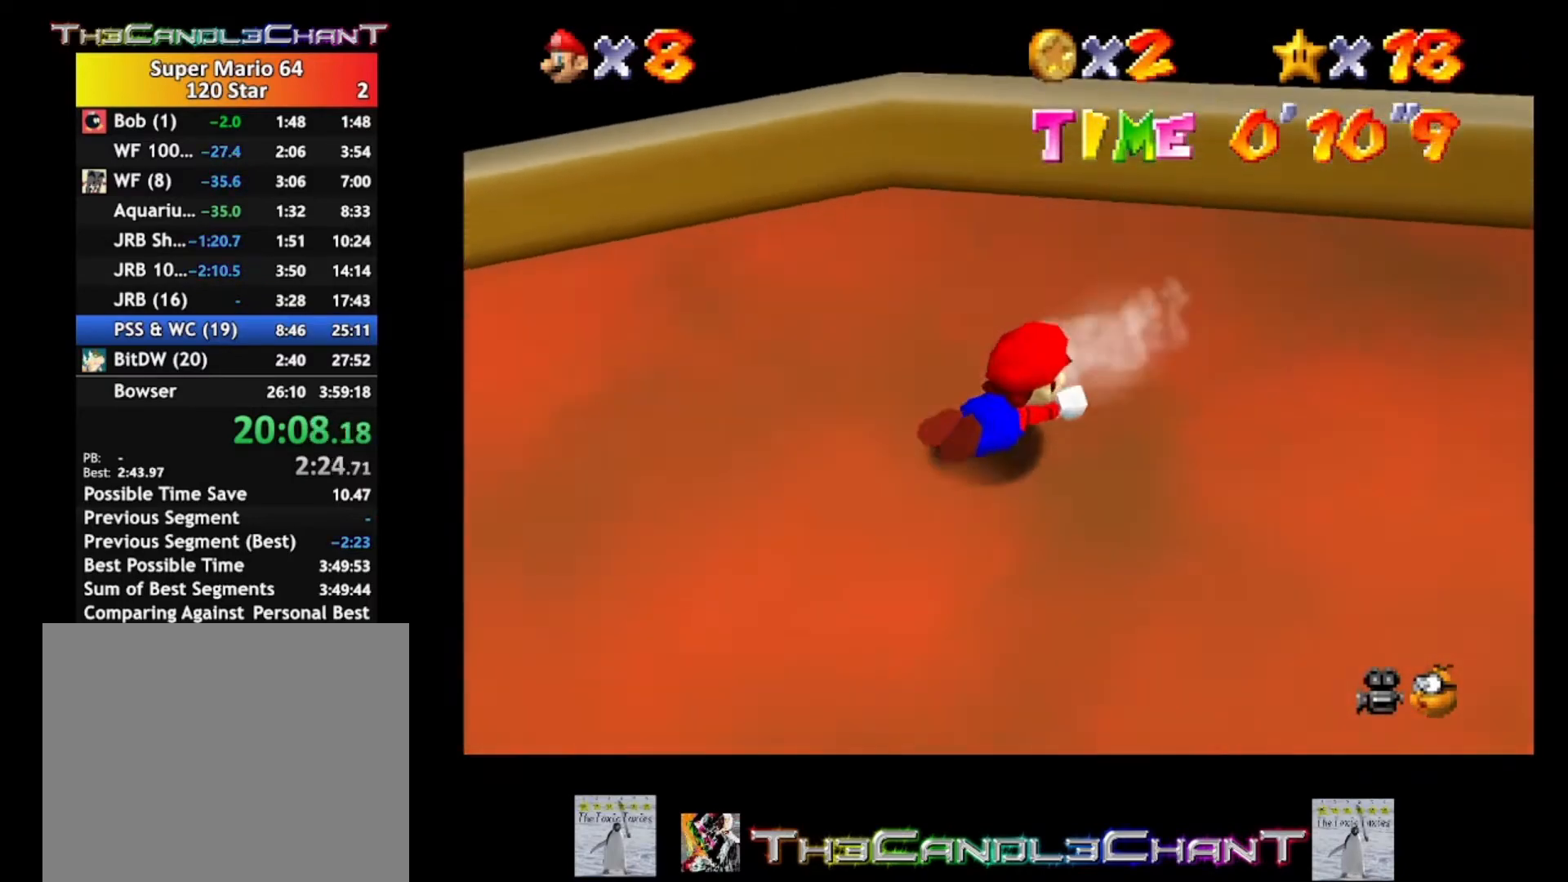
{"buttons": [], "left_stick": "left", "right_stick": "center", "events": []}
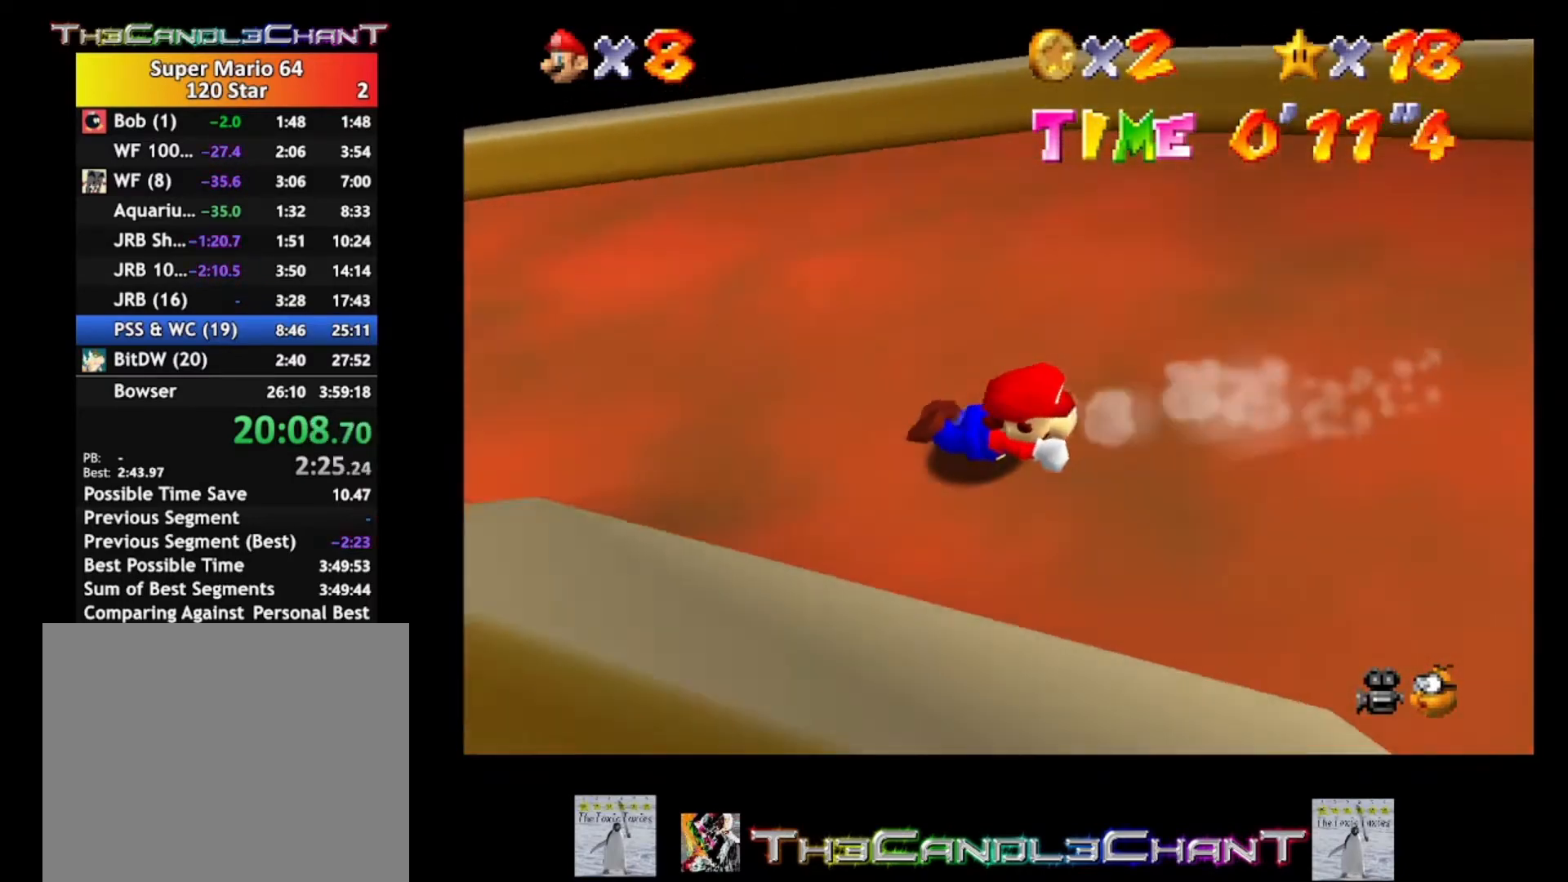
{"buttons": [], "left_stick": "up-left", "right_stick": "center", "events": [[33, "left_stick", "up-left"]]}
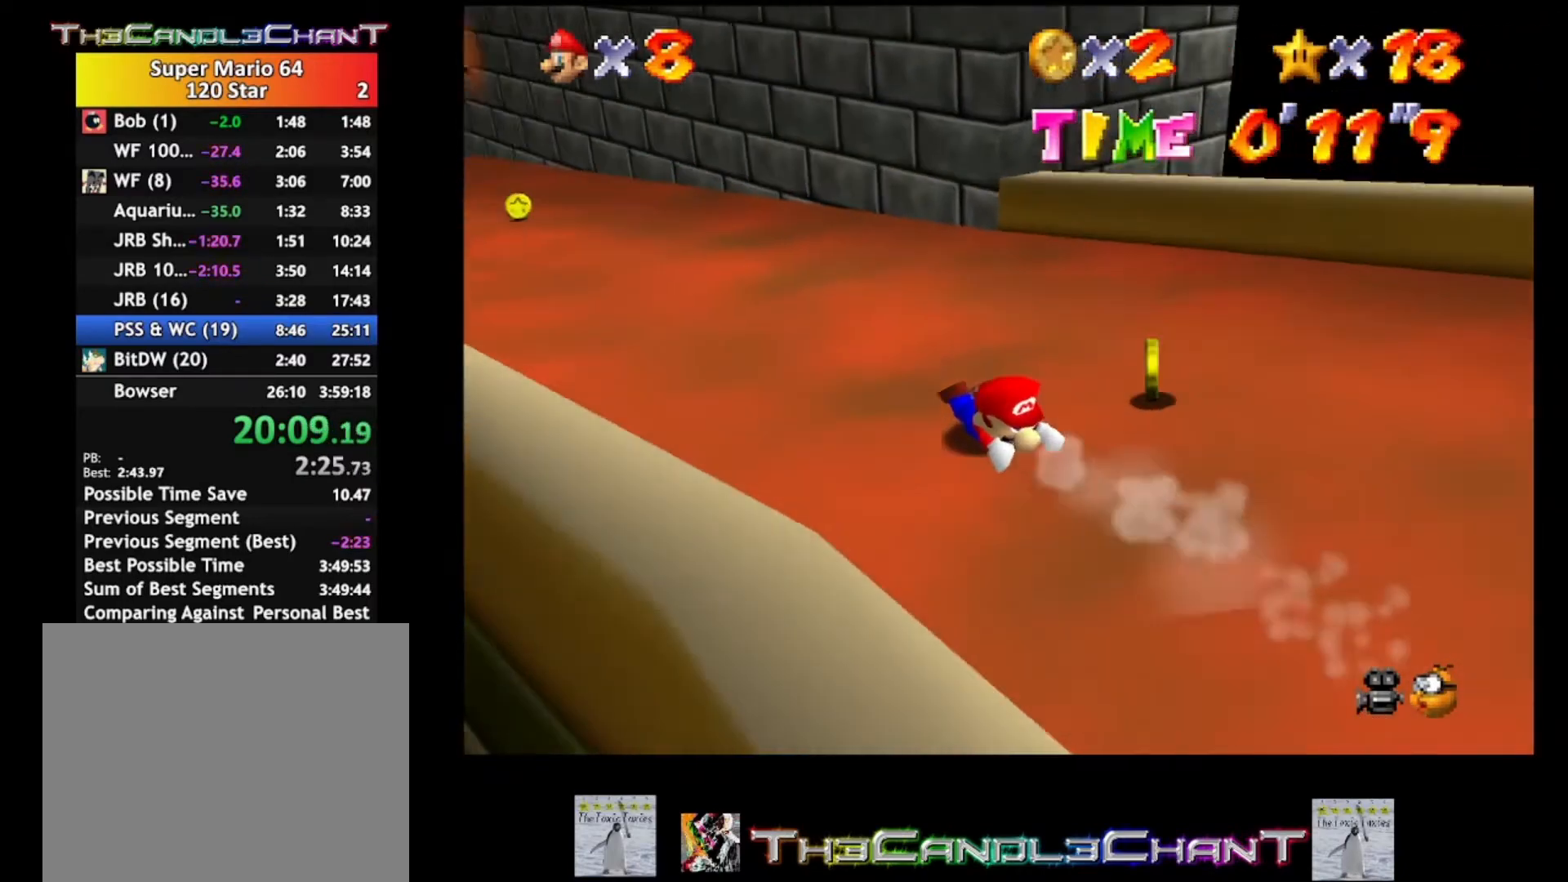
{"buttons": [], "left_stick": "up-left", "right_stick": "center", "events": []}
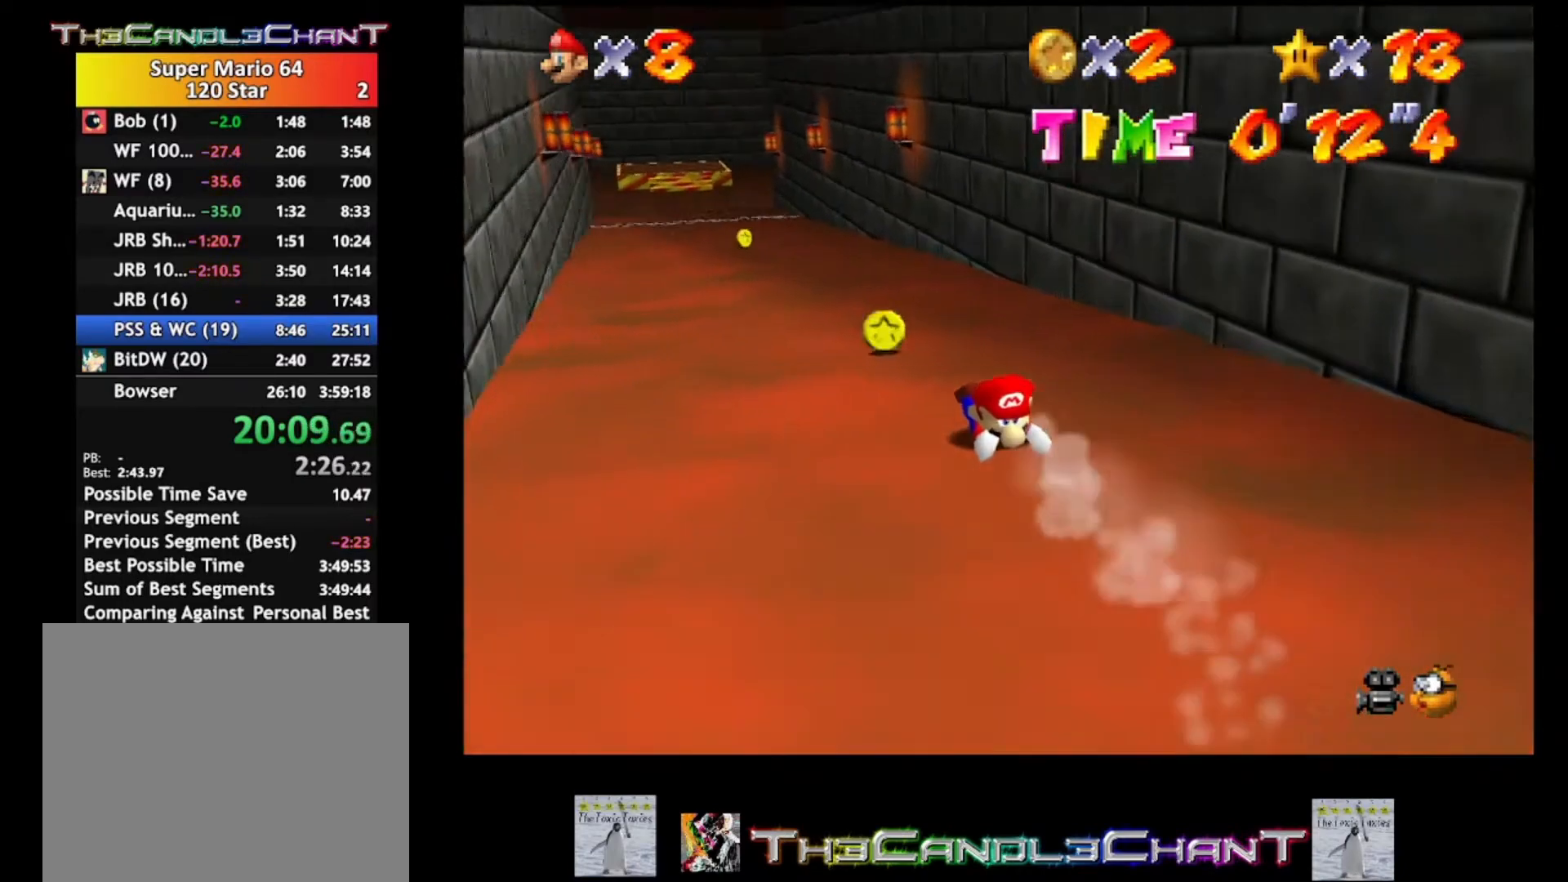
{"buttons": [], "left_stick": "up", "right_stick": "center", "events": [[367, "left_stick", "up"]]}
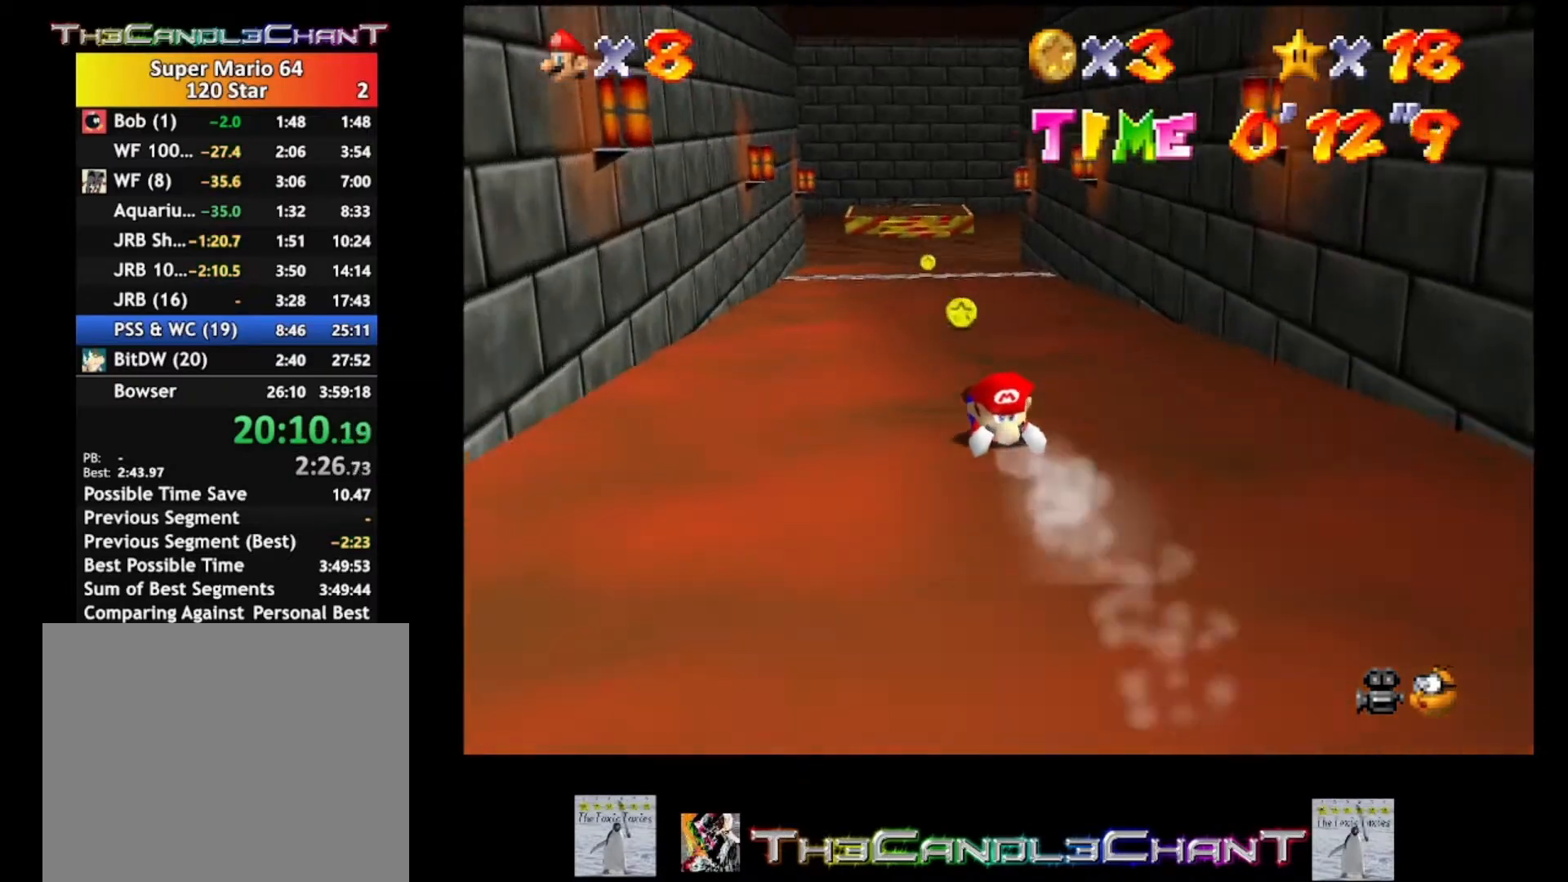
{"buttons": [], "left_stick": "up", "right_stick": "center", "events": []}
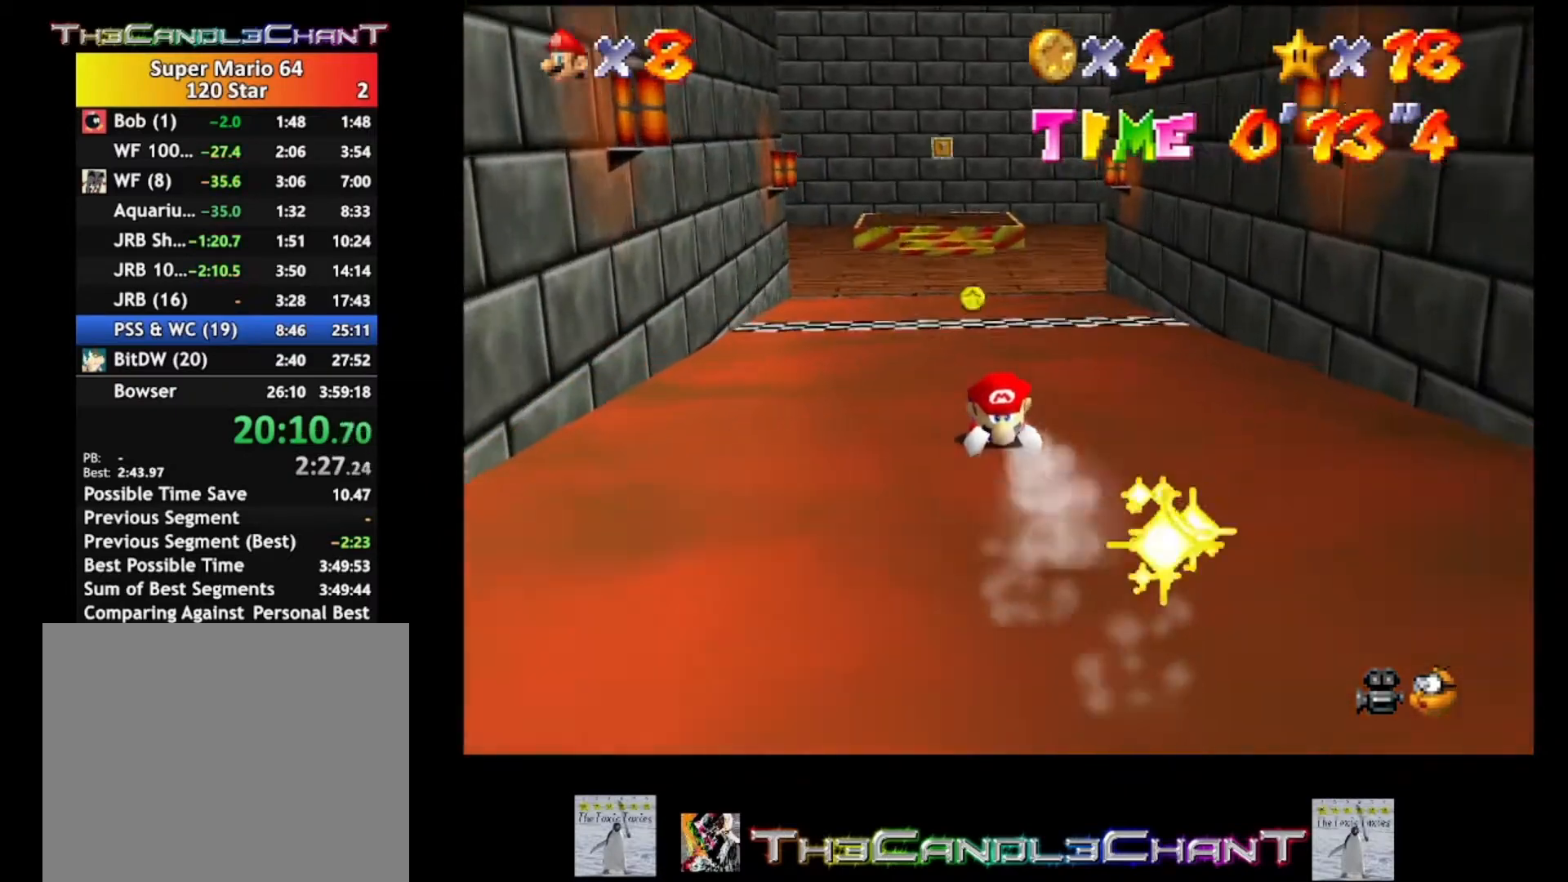
{"buttons": [], "left_stick": "up", "right_stick": "center", "events": []}
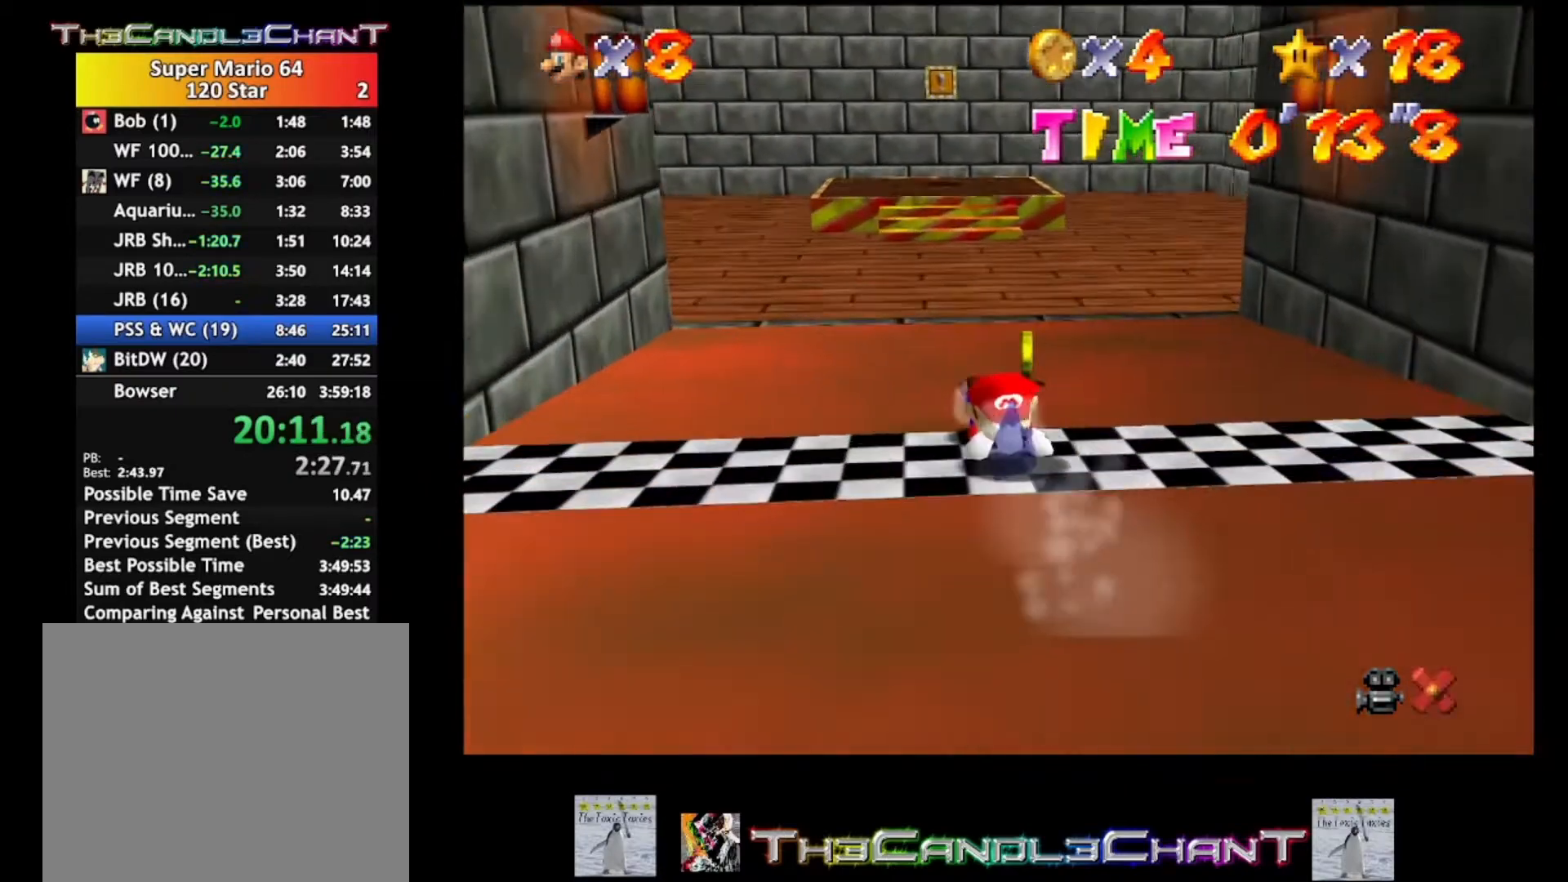
{"buttons": [], "left_stick": "center", "right_stick": "center", "events": [[433, "left_stick", "center"]]}
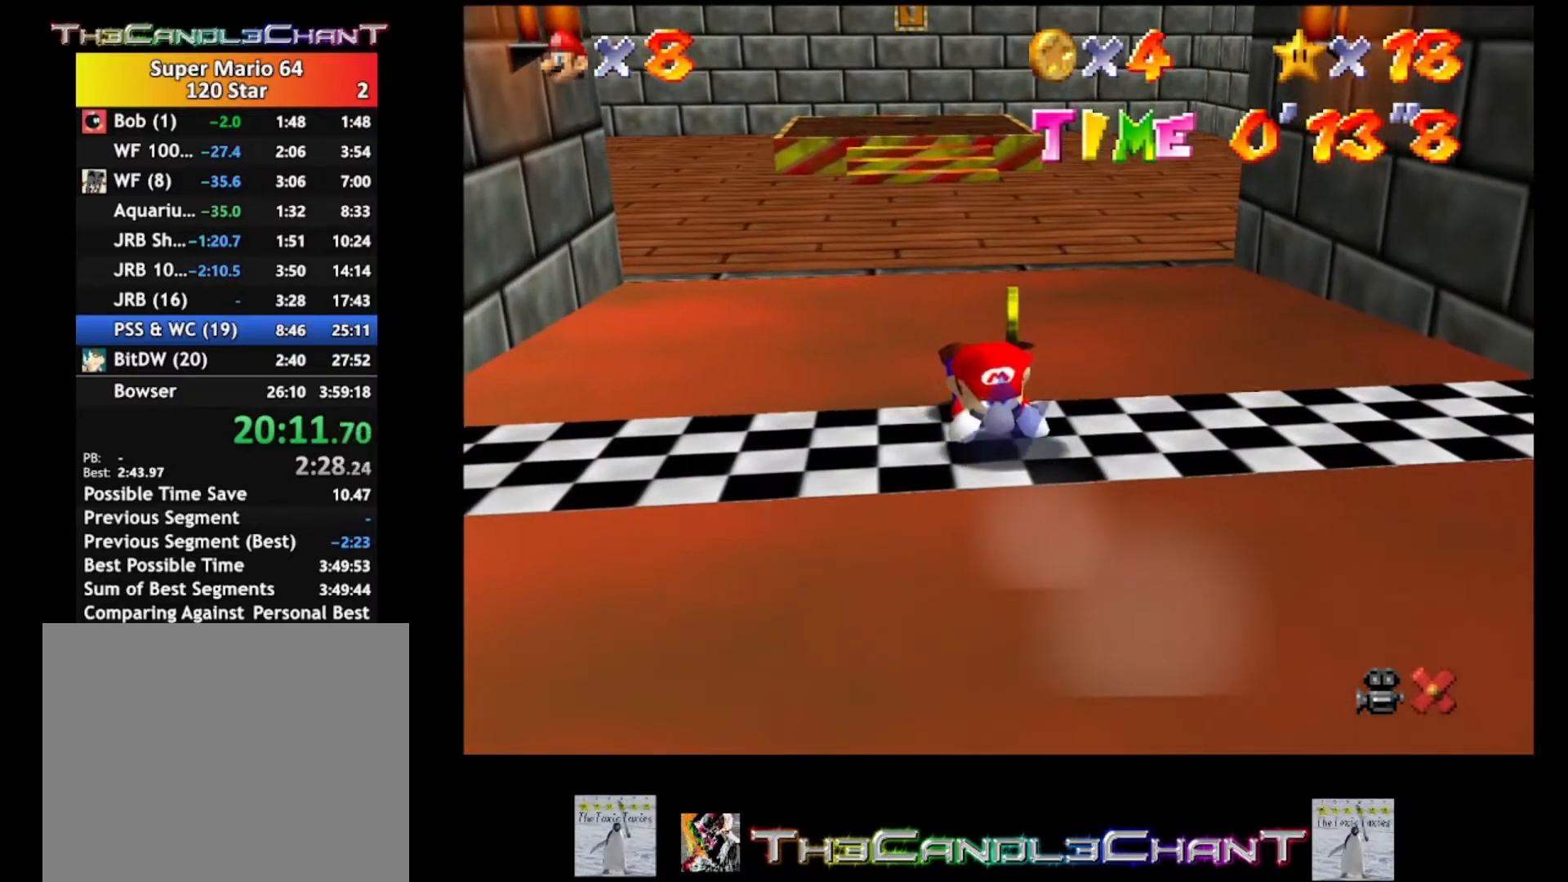
{"buttons": [], "left_stick": "up", "right_stick": "center", "events": [[400, "left_stick", "up"]]}
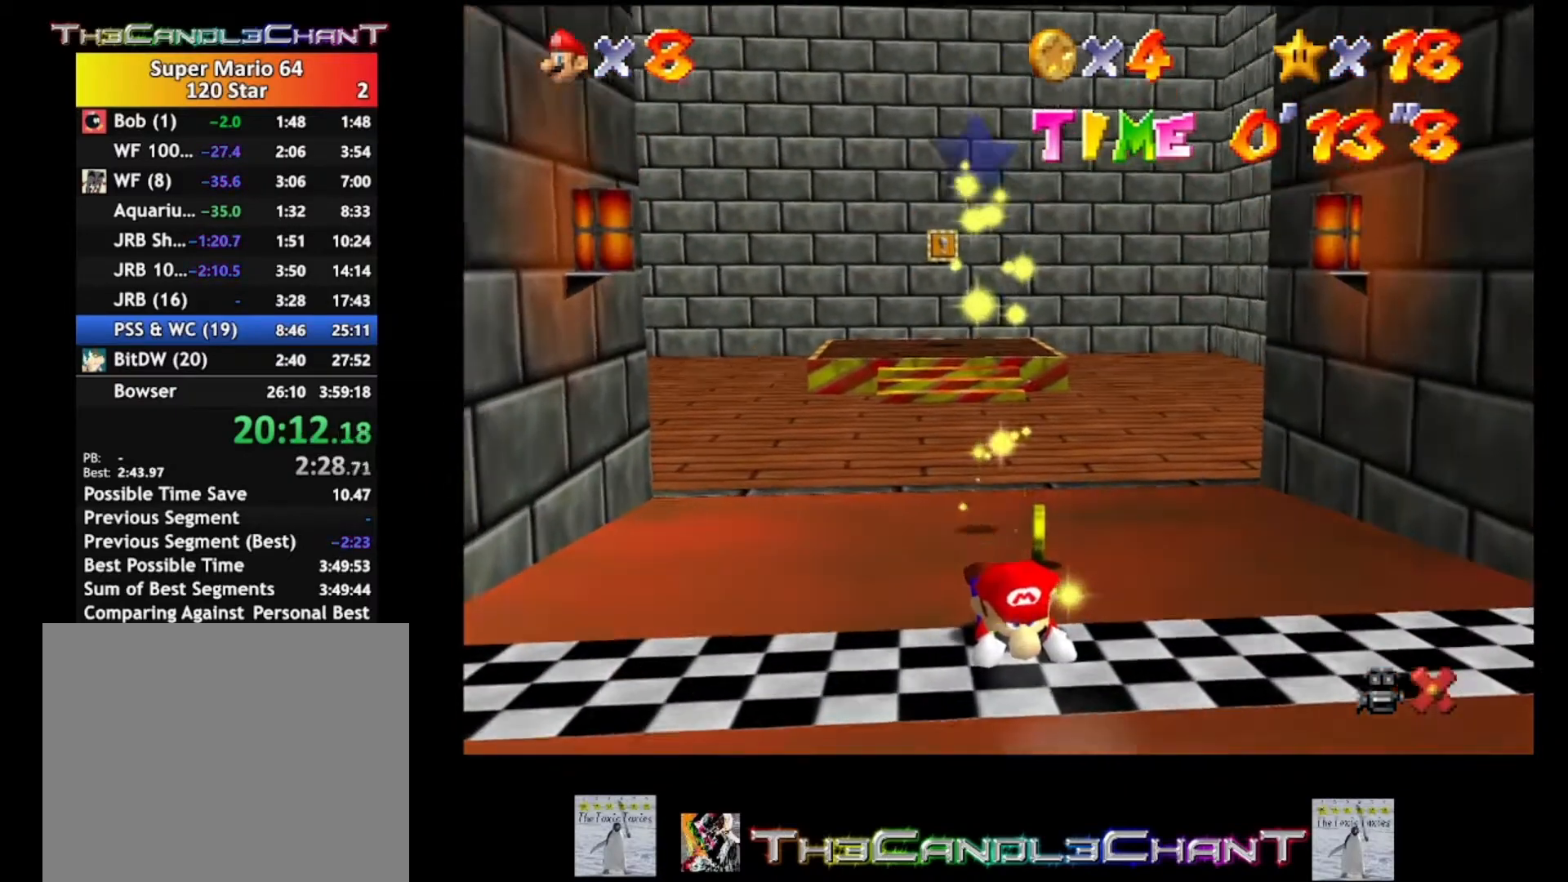
{"buttons": [], "left_stick": "up", "right_stick": "center", "events": []}
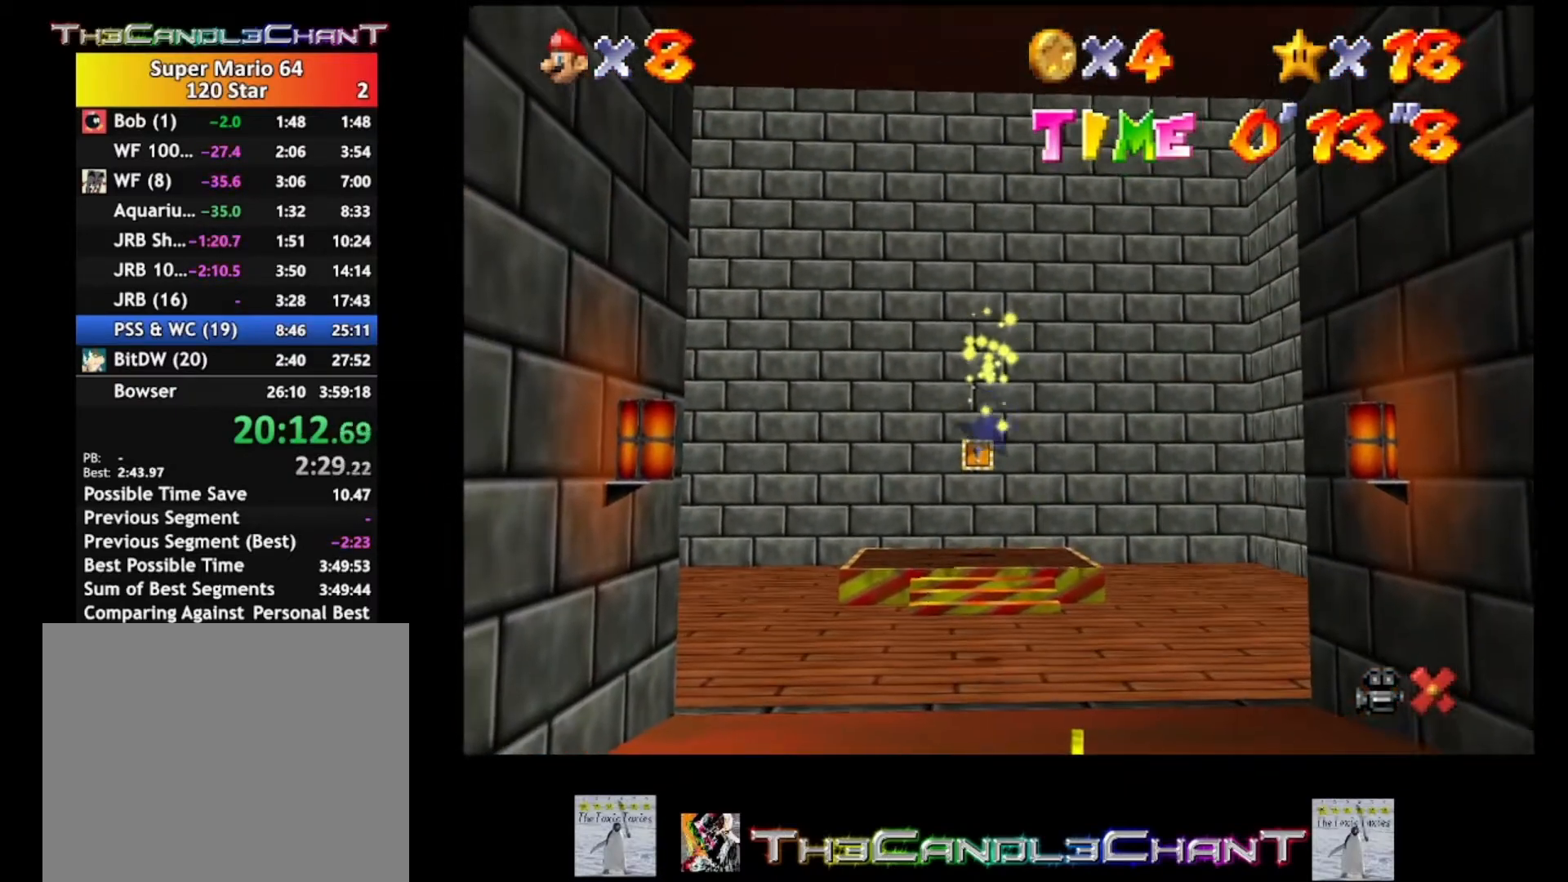
{"buttons": [], "left_stick": "up", "right_stick": "center", "events": []}
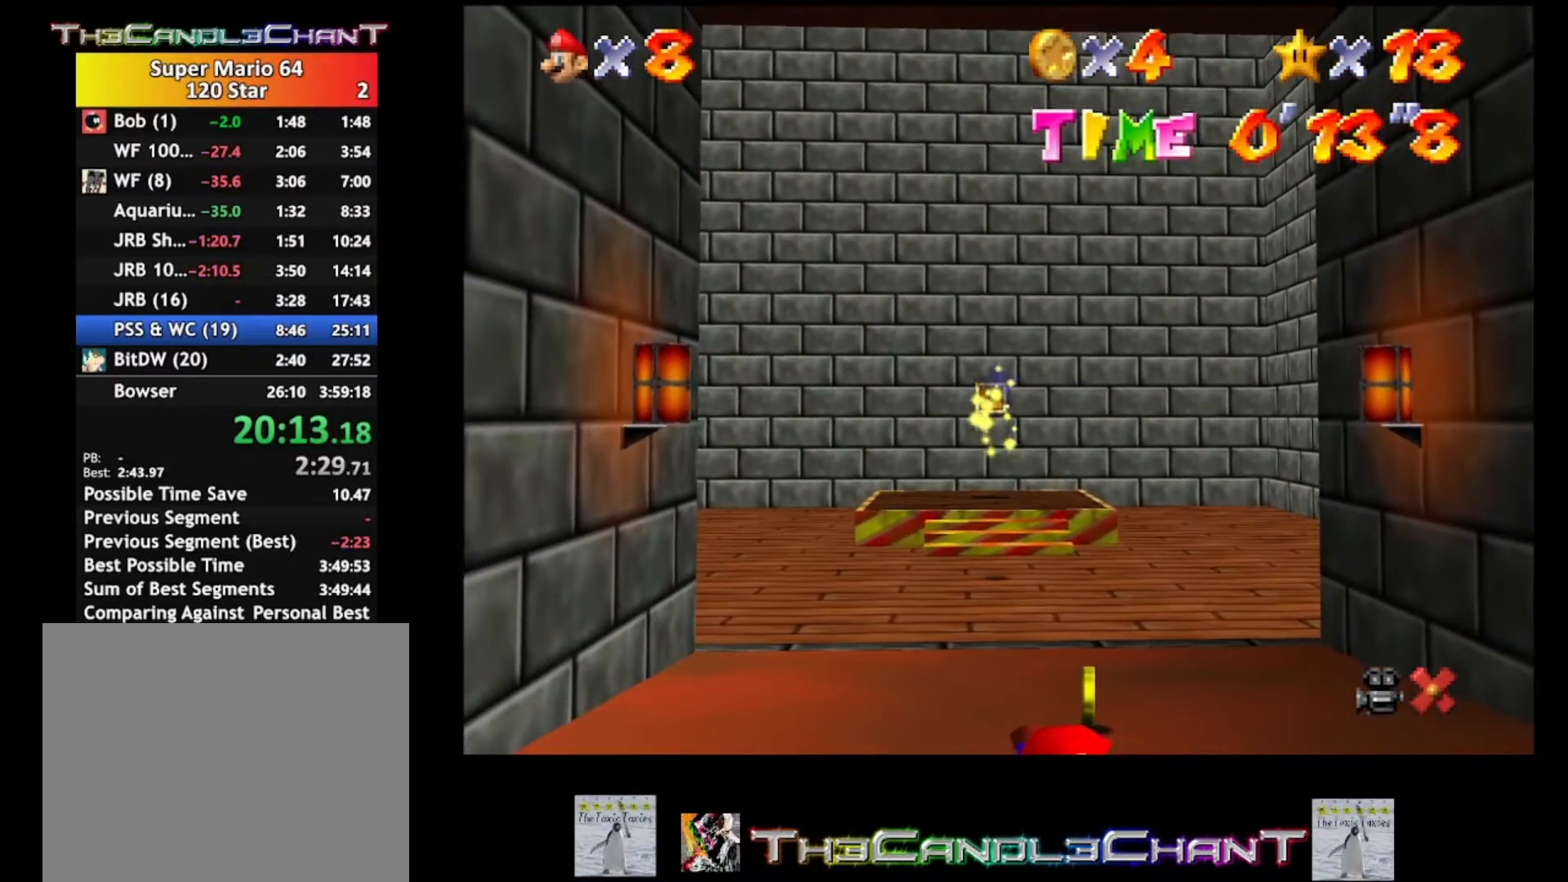
{"buttons": [], "left_stick": "up-left", "right_stick": "center", "events": [[500, "left_stick", "up-left"]]}